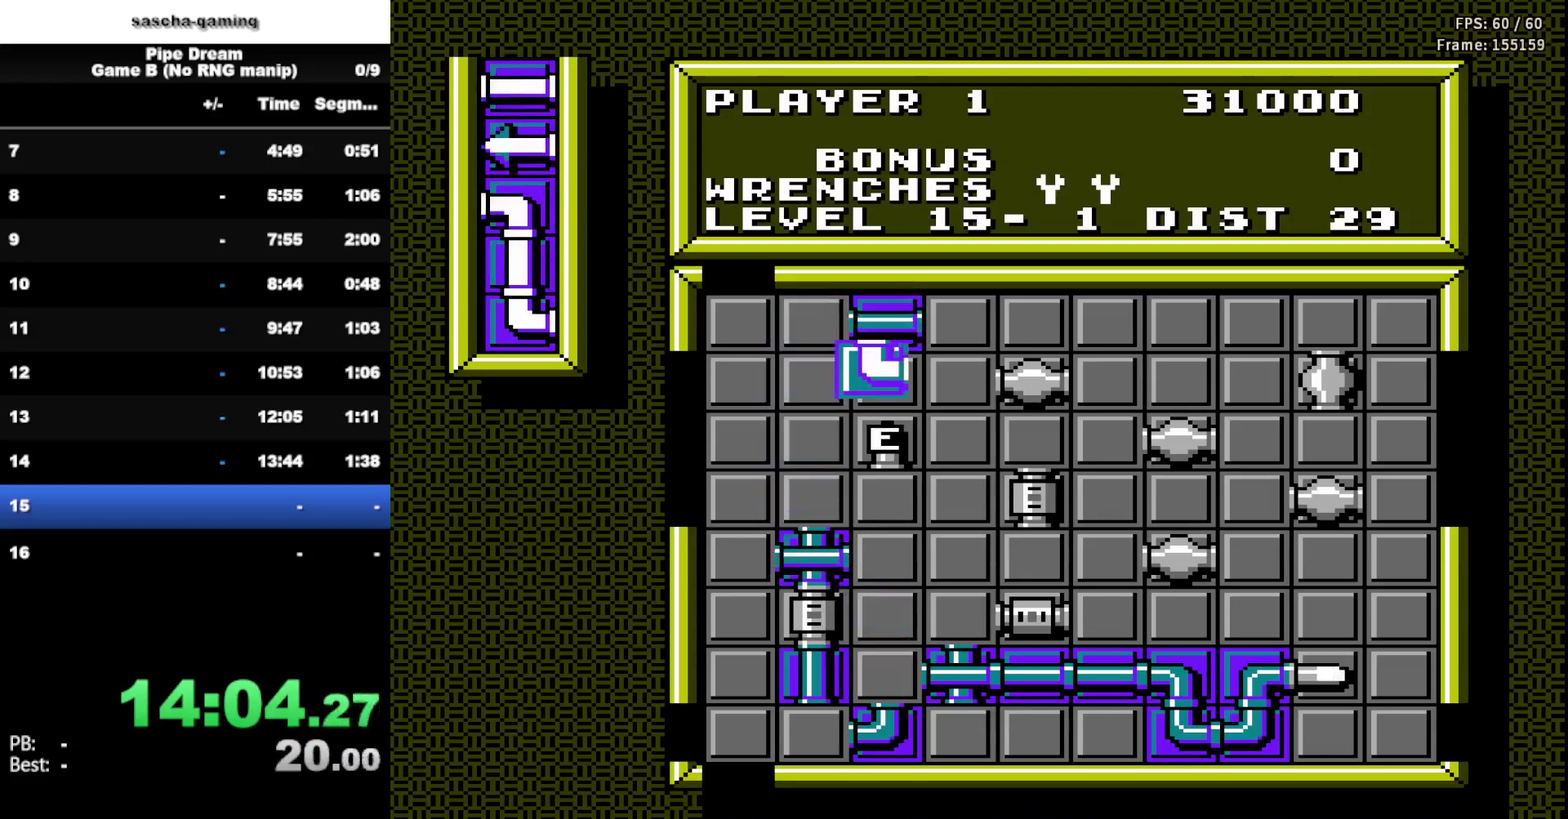
Gameplay with a controller (Nintendo layout); each line is a JSON object with the inputs held at the frame after it. "events" lists button and stick changes between this image and that frame as [ms after this image, input, new state], when the widget could be followed in between. Not read: L3 R3.
{"buttons": ["DPAD_DOWN"], "events": [[50, "DPAD_DOWN", "up"], [167, "DPAD_DOWN", "down"], [300, "DPAD_DOWN", "up"], [400, "DPAD_DOWN", "down"]]}
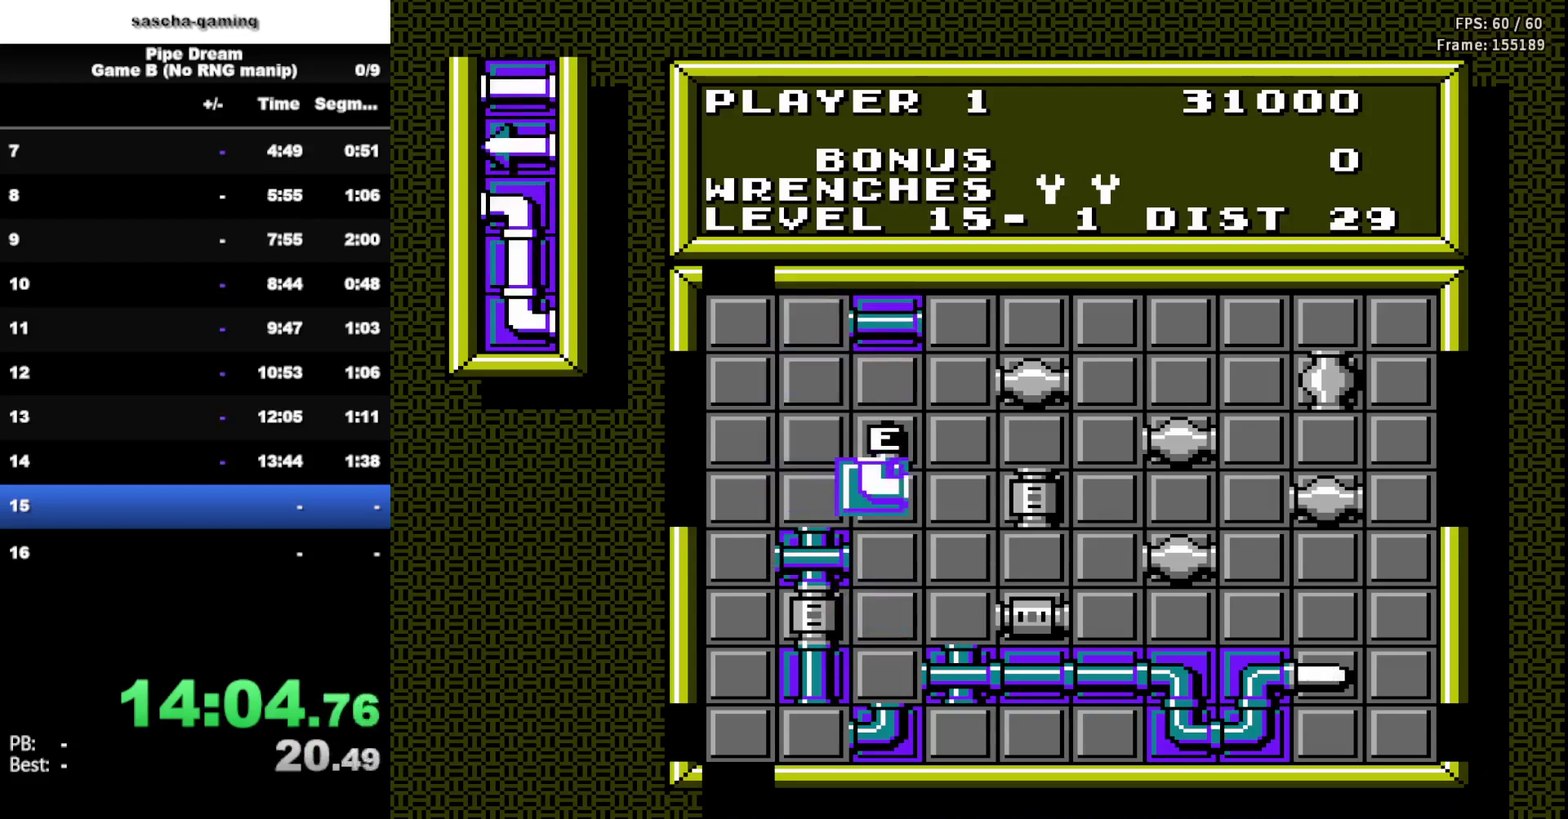
{"buttons": [], "events": [[33, "DPAD_DOWN", "up"], [133, "DPAD_DOWN", "down"], [250, "DPAD_DOWN", "up"], [333, "DPAD_DOWN", "down"], [467, "DPAD_DOWN", "up"]]}
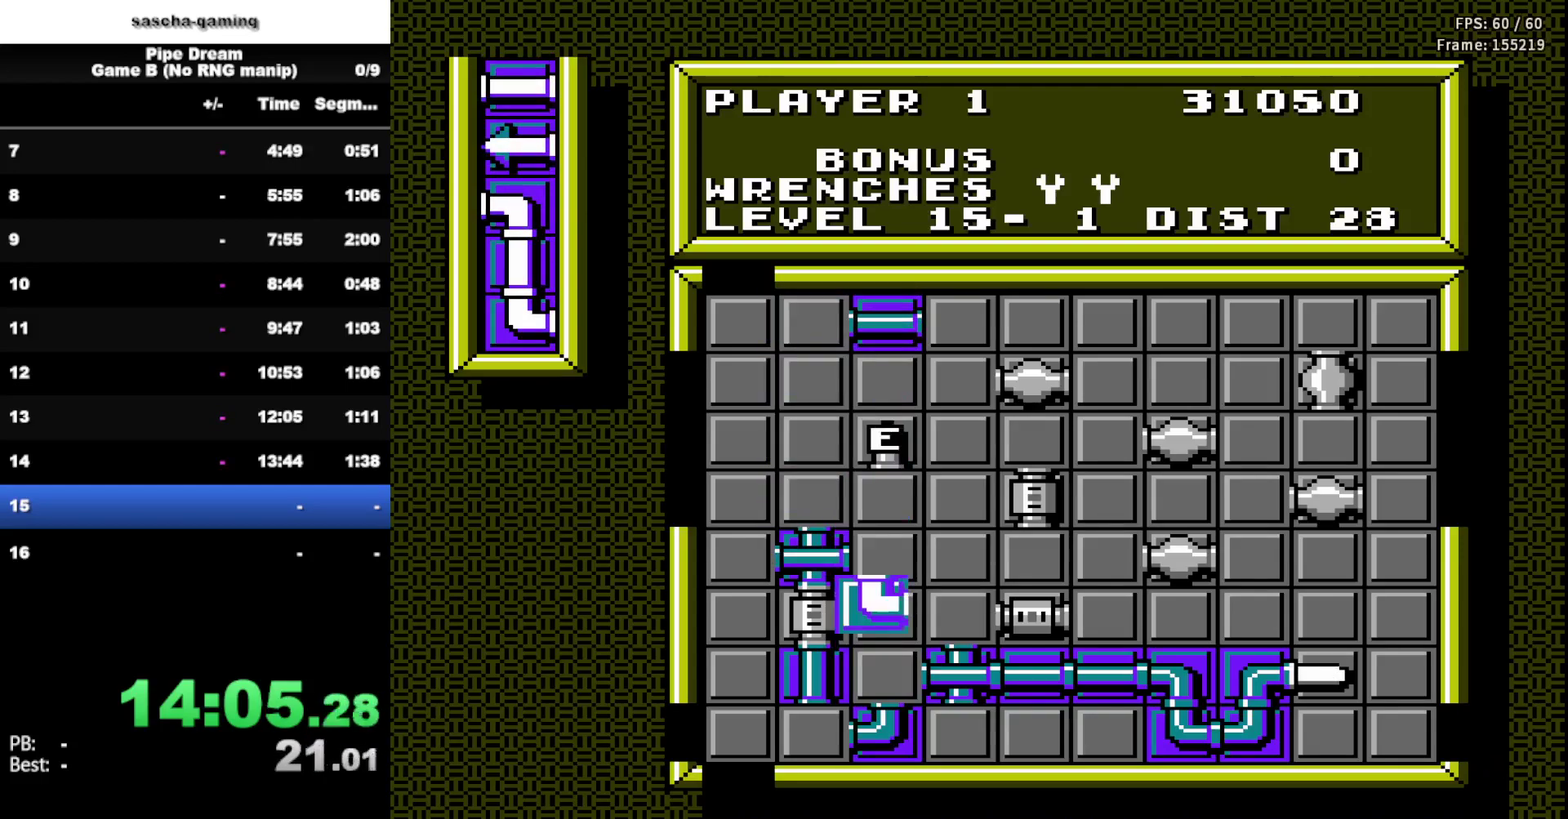
{"buttons": [], "events": [[67, "DPAD_DOWN", "down"], [200, "DPAD_DOWN", "up"], [300, "DPAD_DOWN", "down"], [417, "DPAD_DOWN", "up"]]}
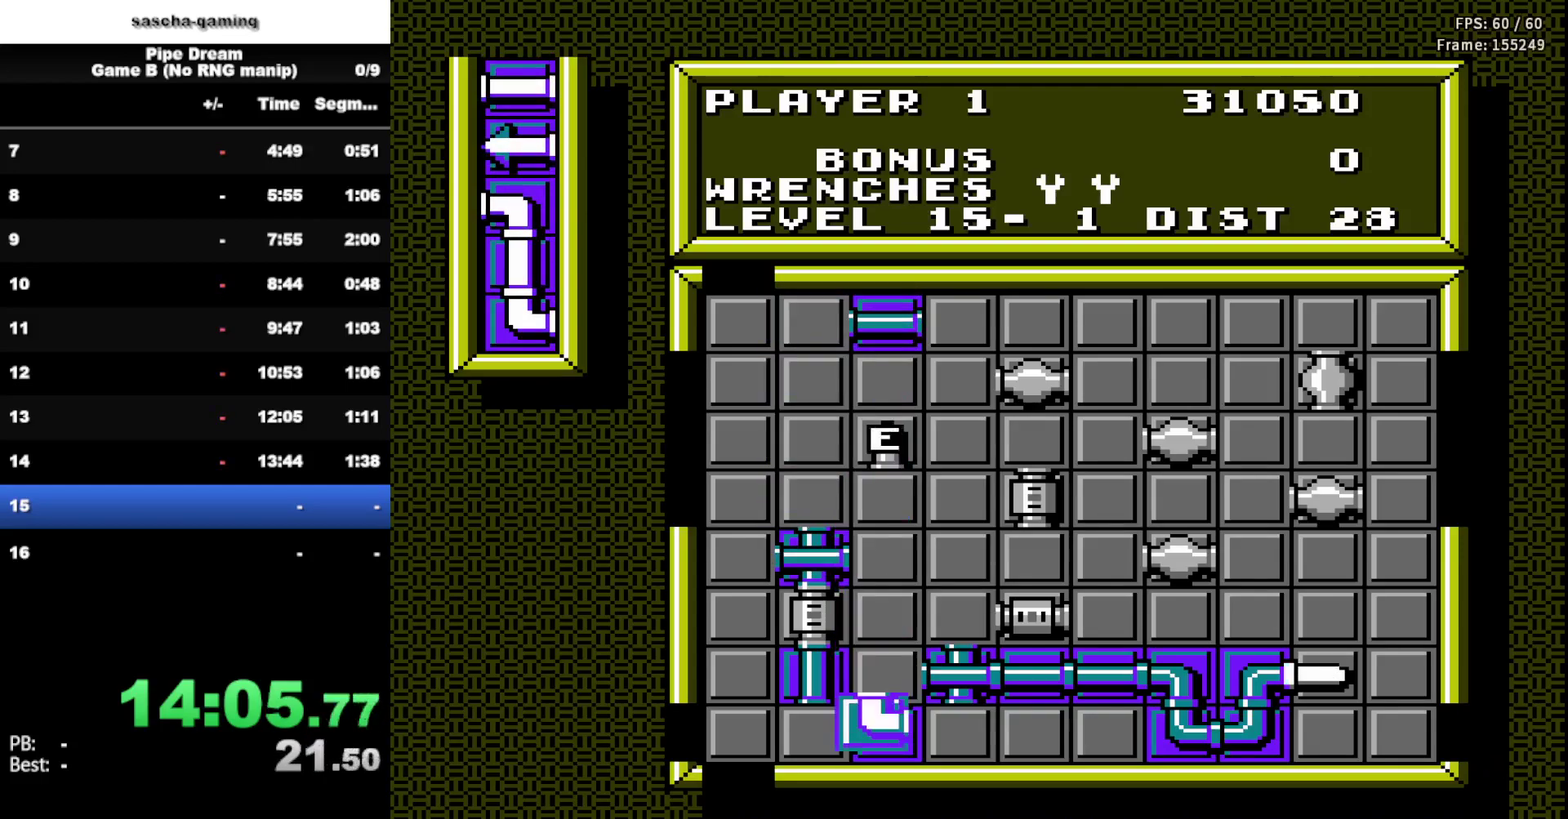
{"buttons": [], "events": [[50, "DPAD_LEFT", "down"], [150, "DPAD_LEFT", "up"], [167, "A", "down"], [317, "A", "up"]]}
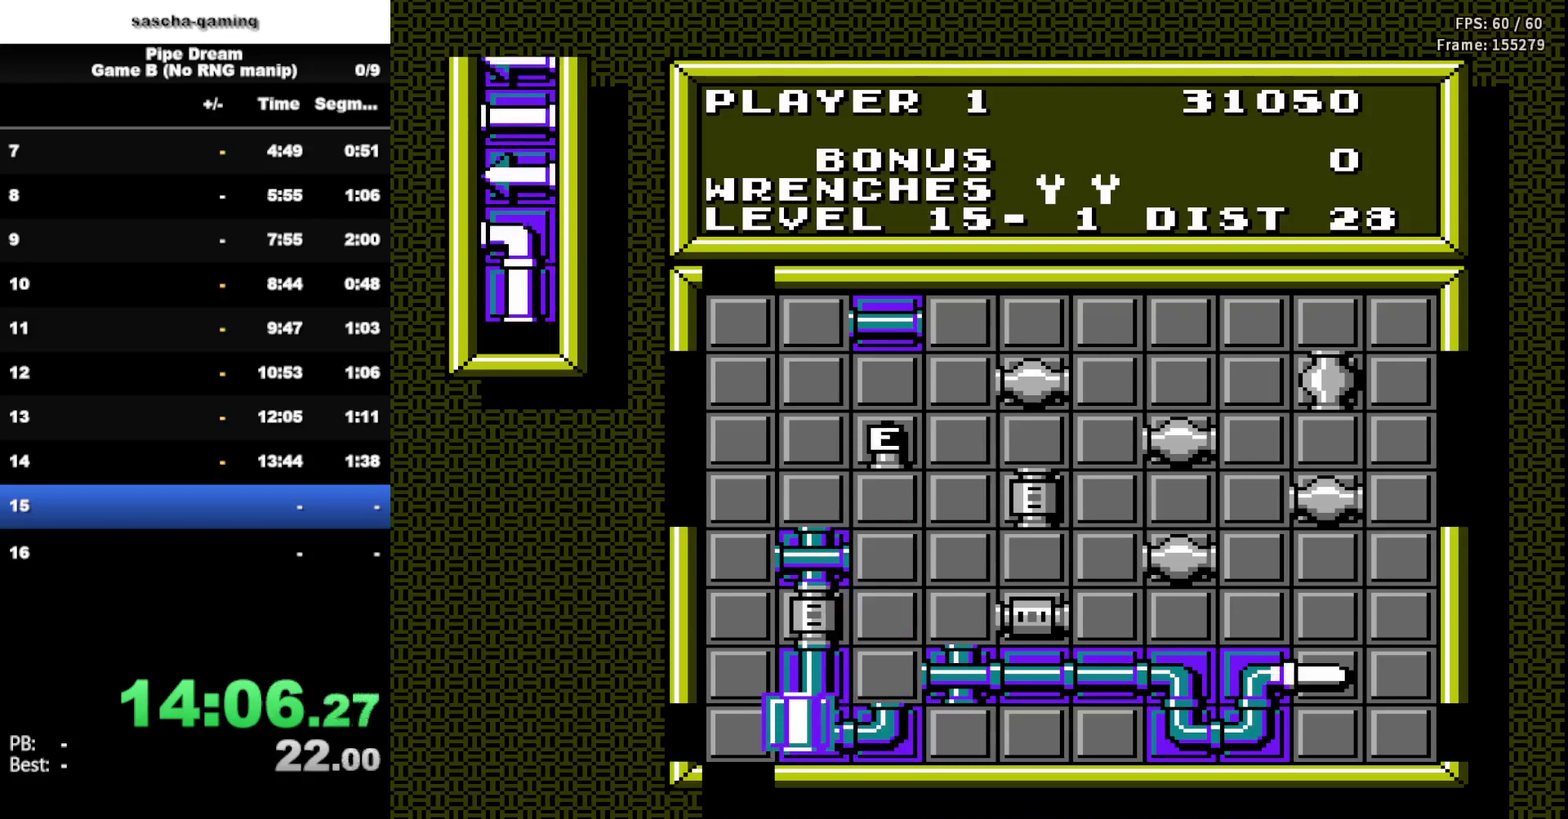
{"buttons": [], "events": [[167, "DPAD_UP", "down"], [283, "DPAD_UP", "up"], [383, "DPAD_UP", "down"], [483, "DPAD_UP", "up"]]}
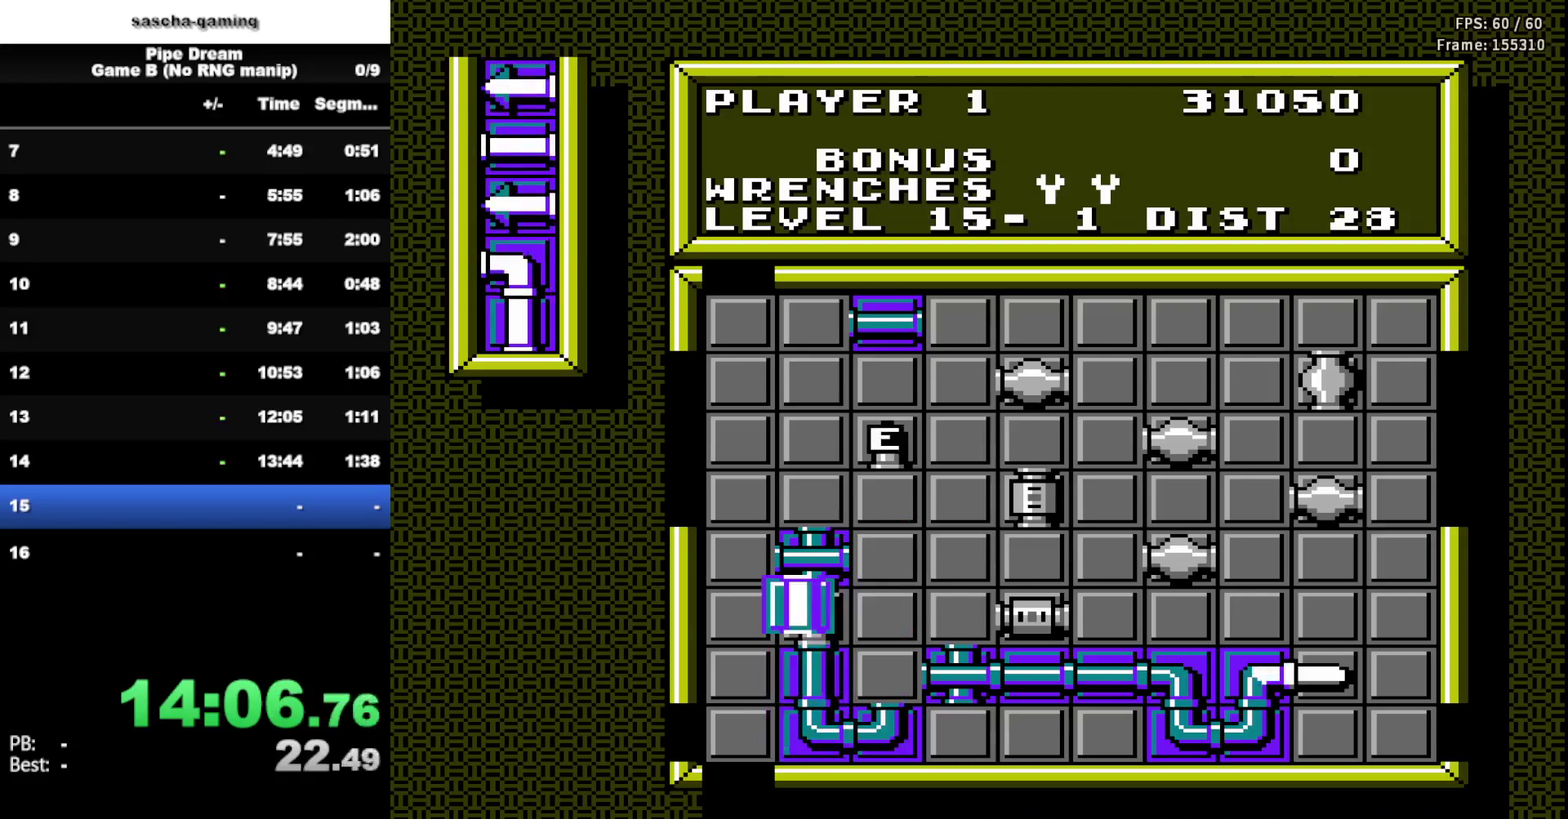
{"buttons": ["A"], "events": [[100, "DPAD_UP", "down"], [200, "DPAD_UP", "up"], [300, "DPAD_UP", "down"], [400, "A", "down"], [400, "DPAD_UP", "up"]]}
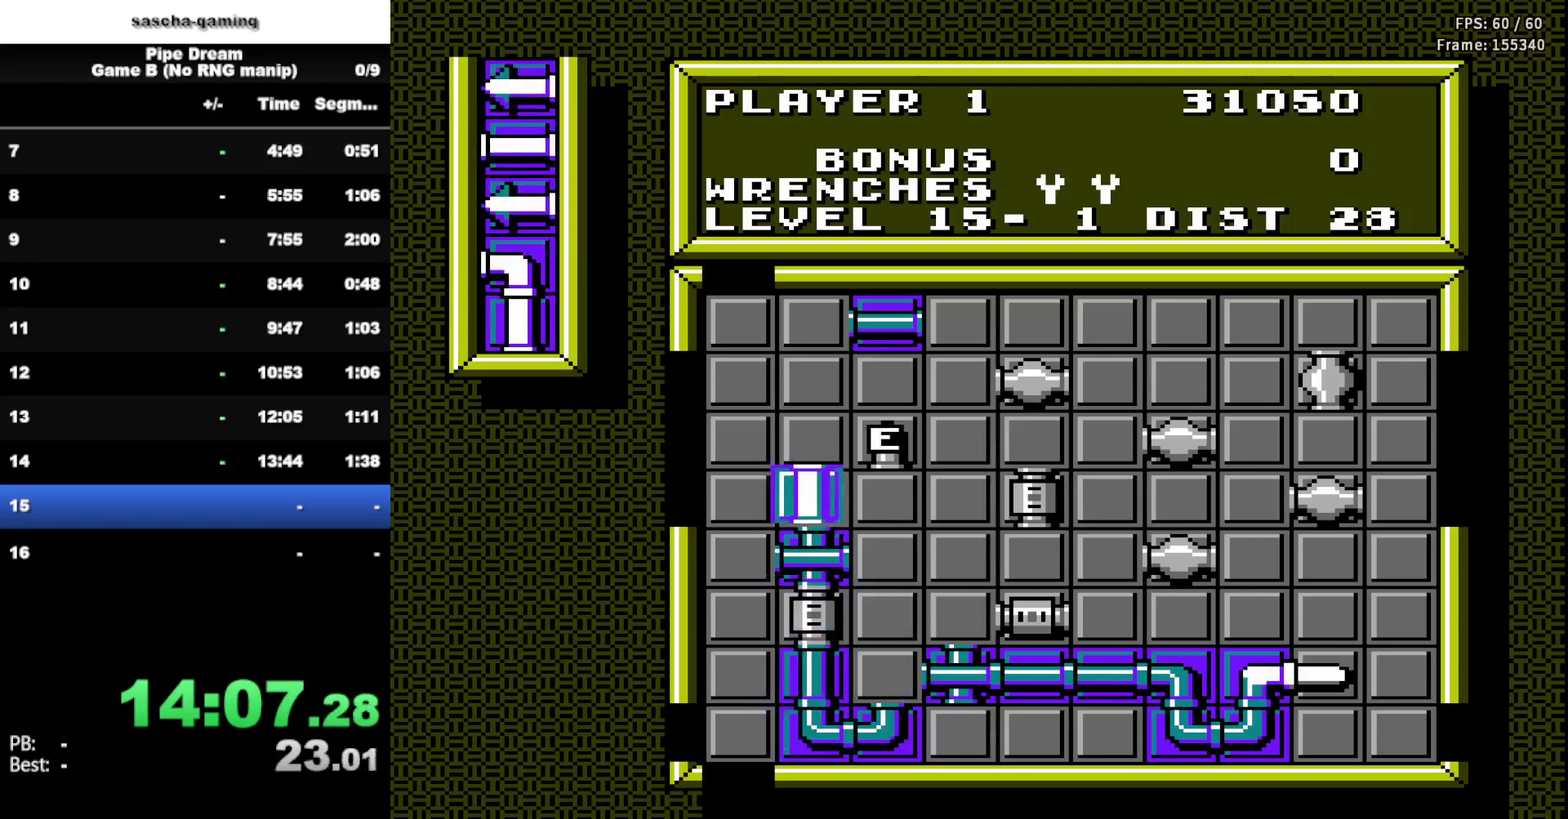
{"buttons": [], "events": [[50, "A", "up"], [317, "DPAD_RIGHT", "down"], [417, "DPAD_RIGHT", "up"]]}
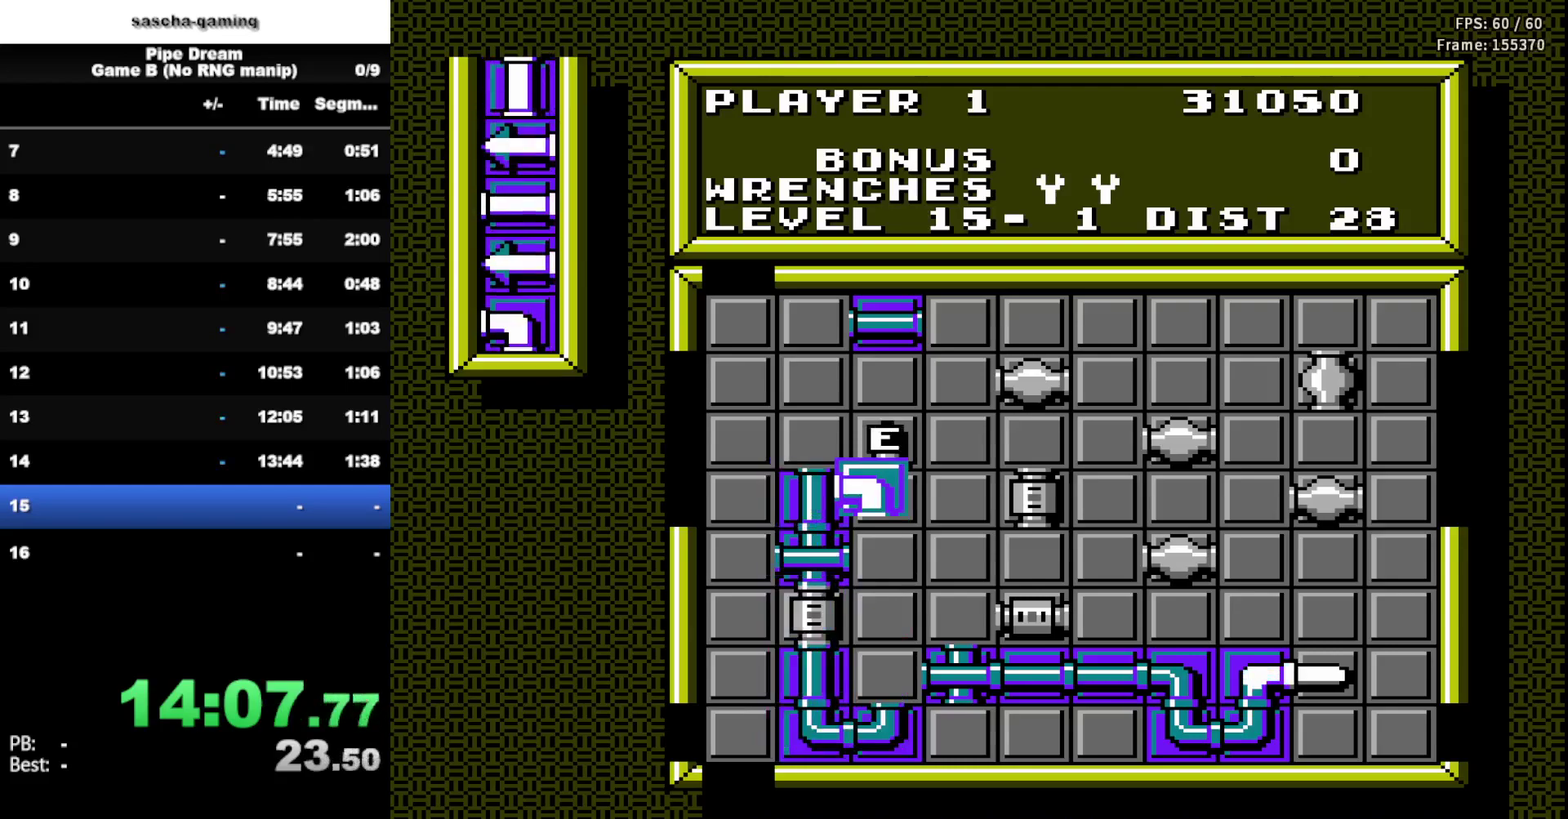
{"buttons": [], "events": [[33, "DPAD_RIGHT", "down"], [133, "DPAD_RIGHT", "up"]]}
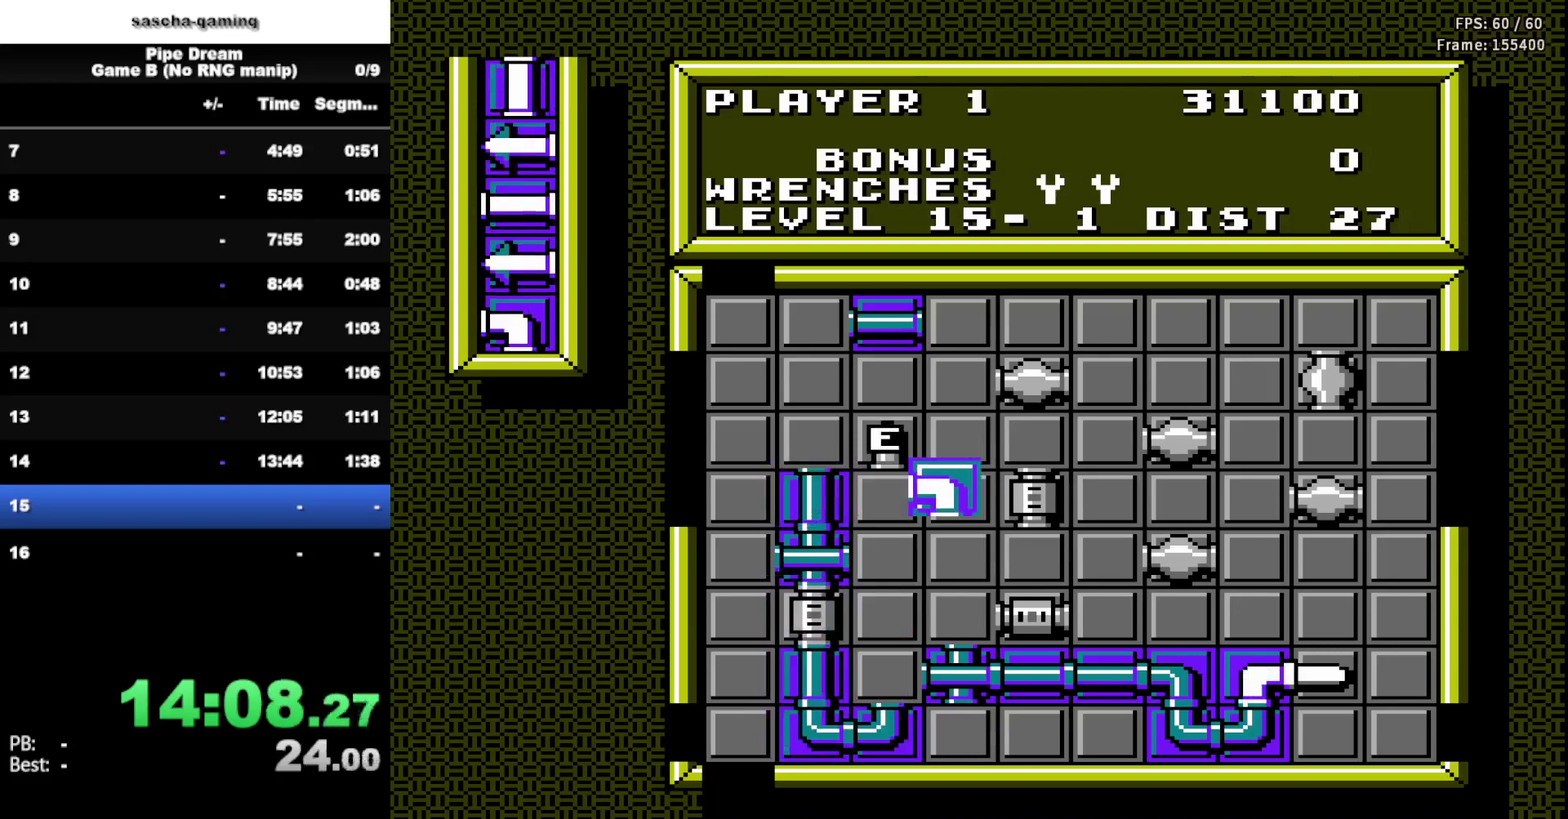
{"buttons": [], "events": [[33, "DPAD_UP", "down"], [167, "DPAD_UP", "up"], [267, "DPAD_UP", "down"], [383, "DPAD_UP", "up"]]}
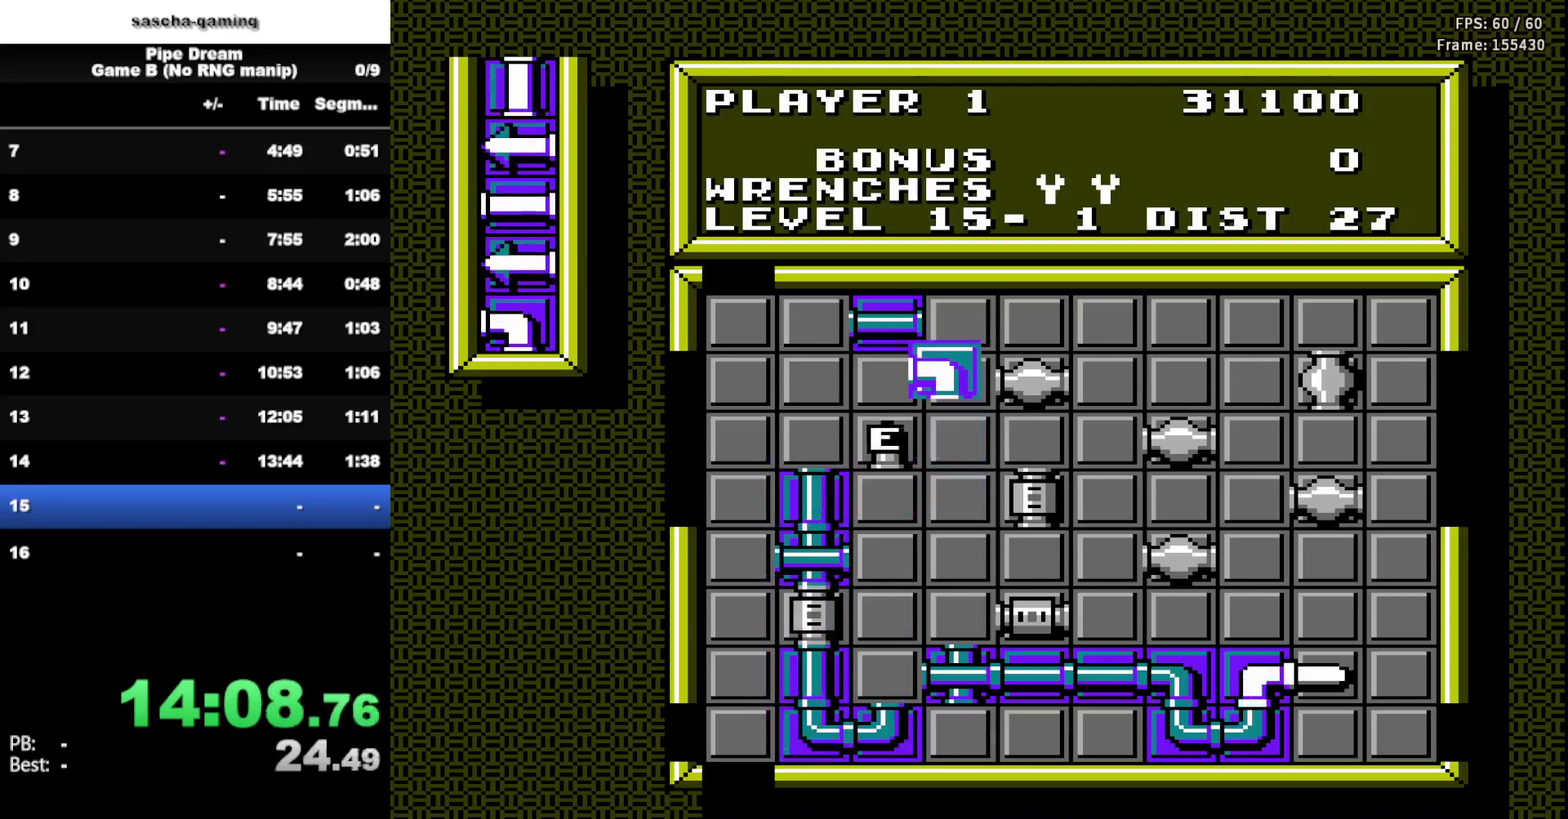
{"buttons": [], "events": [[17, "DPAD_UP", "down"], [133, "DPAD_UP", "up"], [150, "A", "down"], [300, "A", "up"]]}
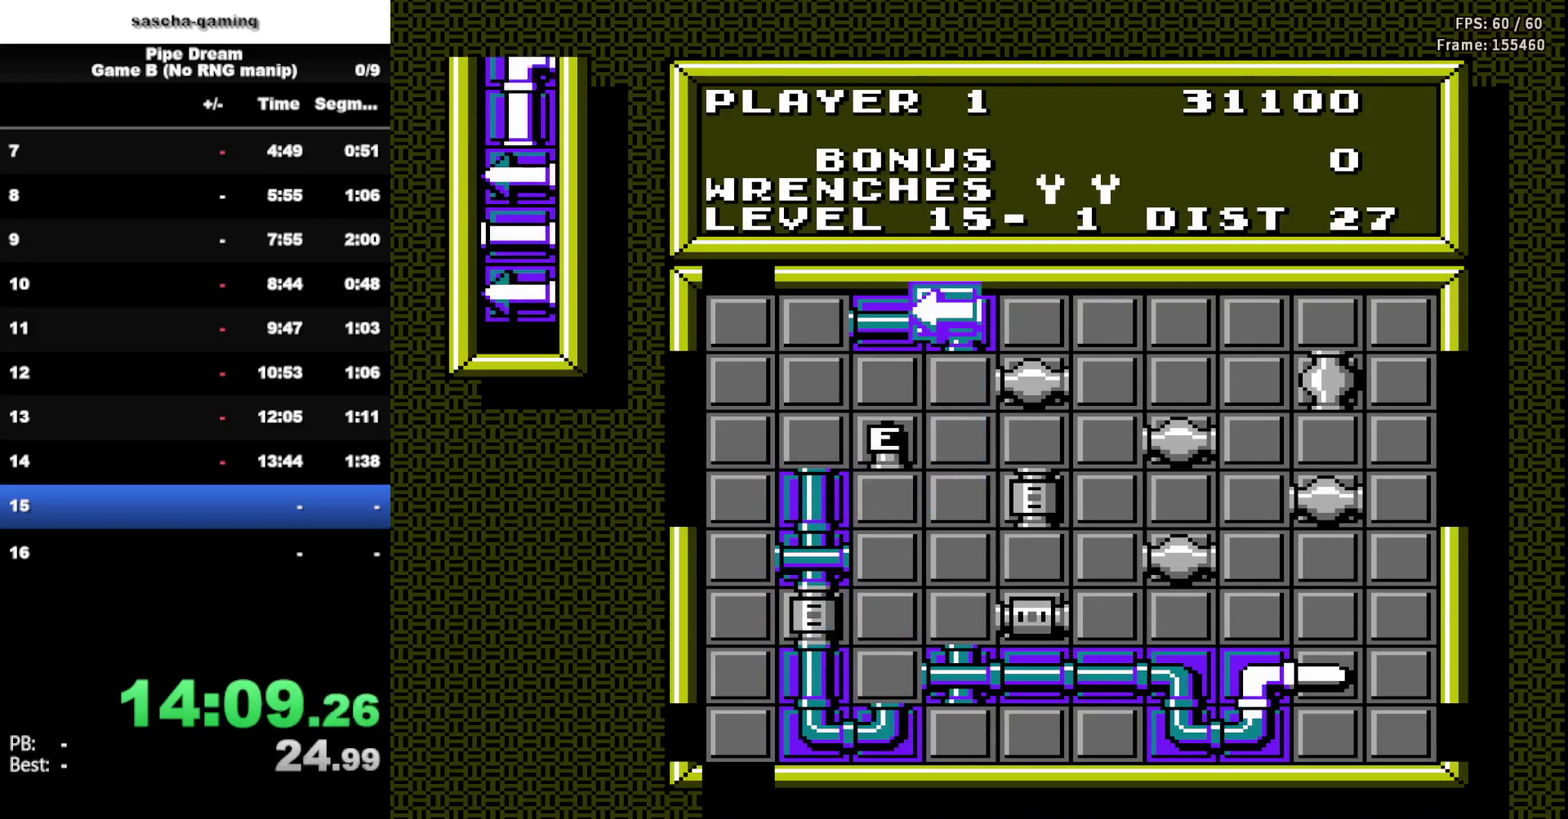
{"buttons": [], "events": [[333, "DPAD_DOWN", "down"], [467, "DPAD_DOWN", "up"]]}
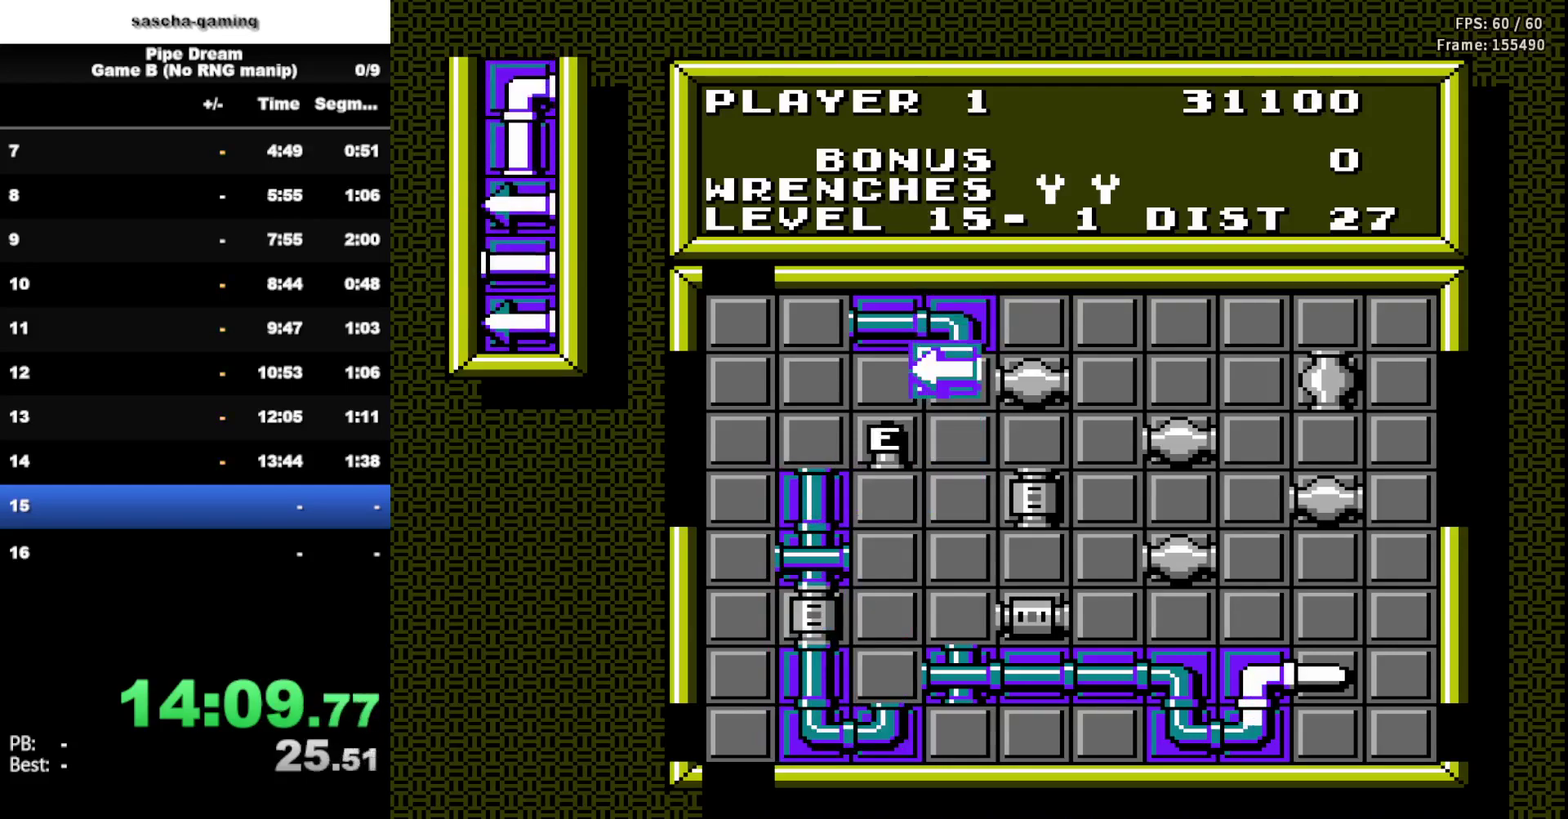
{"buttons": ["DPAD_UP"], "events": [[167, "DPAD_RIGHT", "down"], [300, "DPAD_RIGHT", "up"], [433, "DPAD_UP", "down"]]}
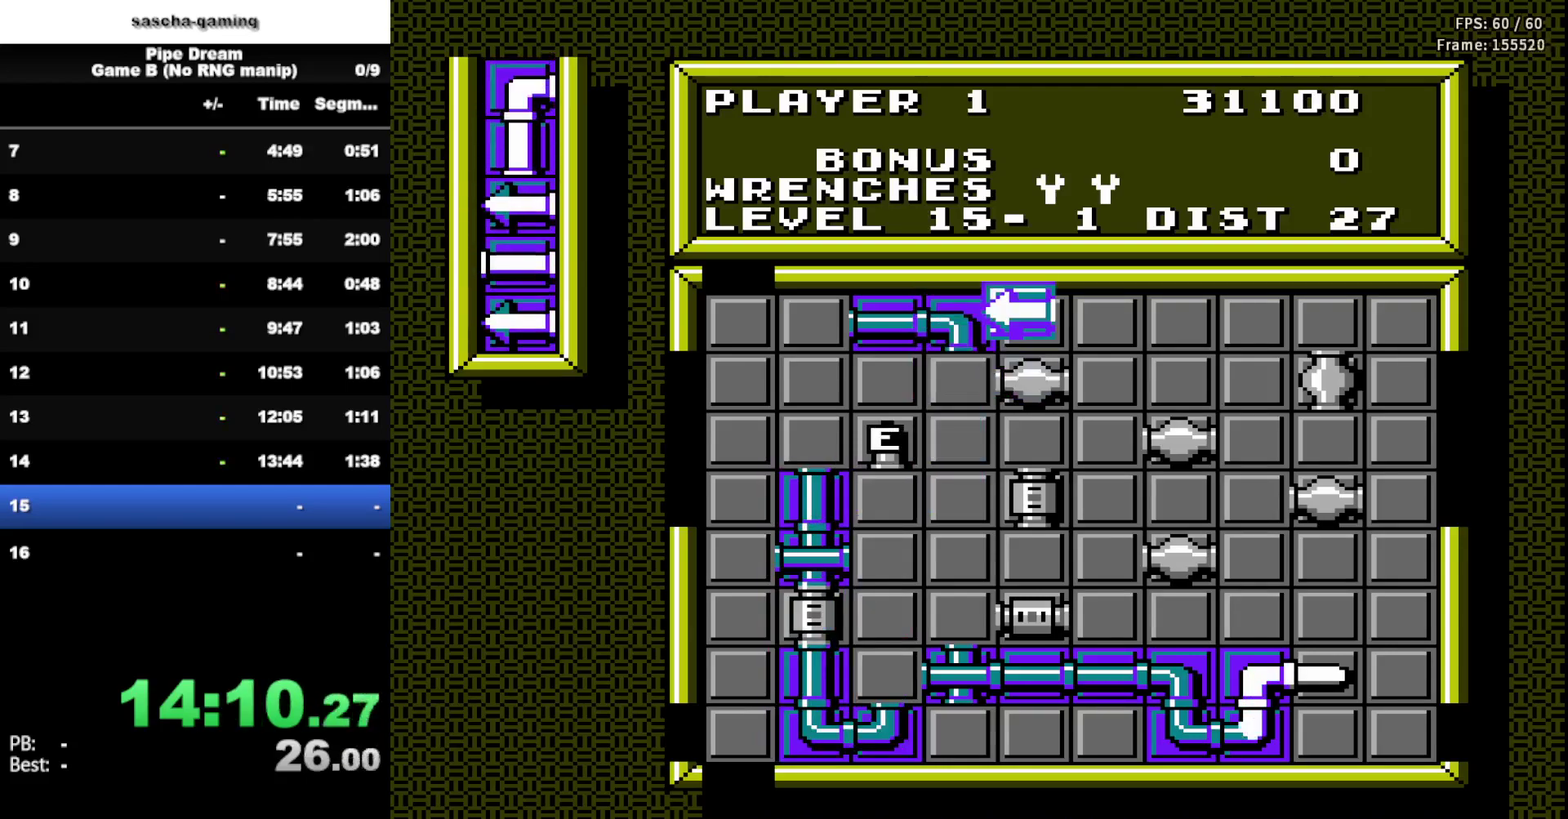
{"buttons": ["A"], "events": [[67, "DPAD_UP", "up"], [367, "A", "down"]]}
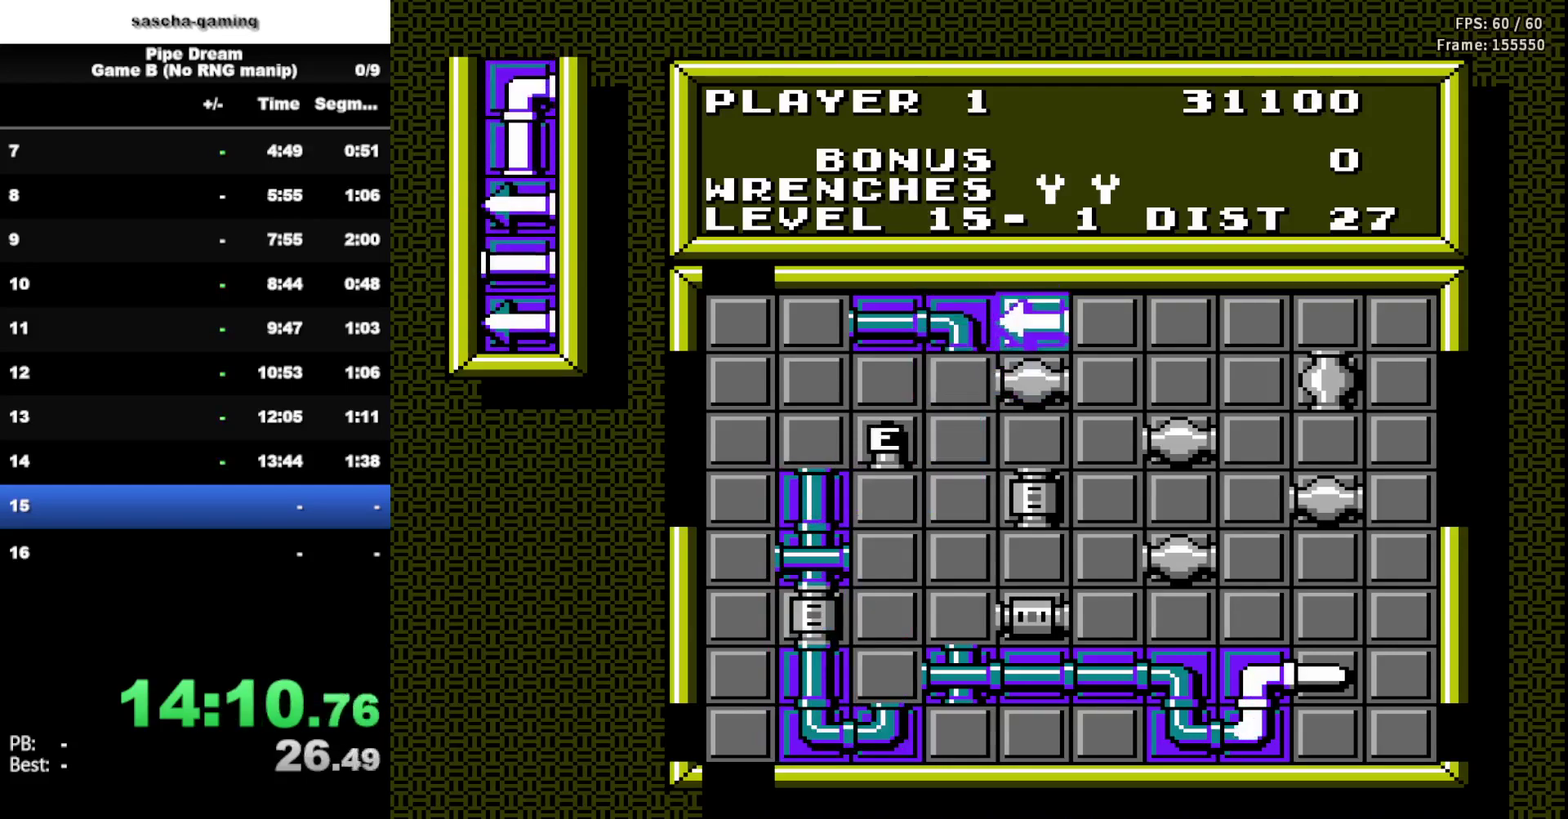
{"buttons": [], "events": [[17, "A", "up"], [333, "DPAD_LEFT", "down"], [467, "DPAD_LEFT", "up"]]}
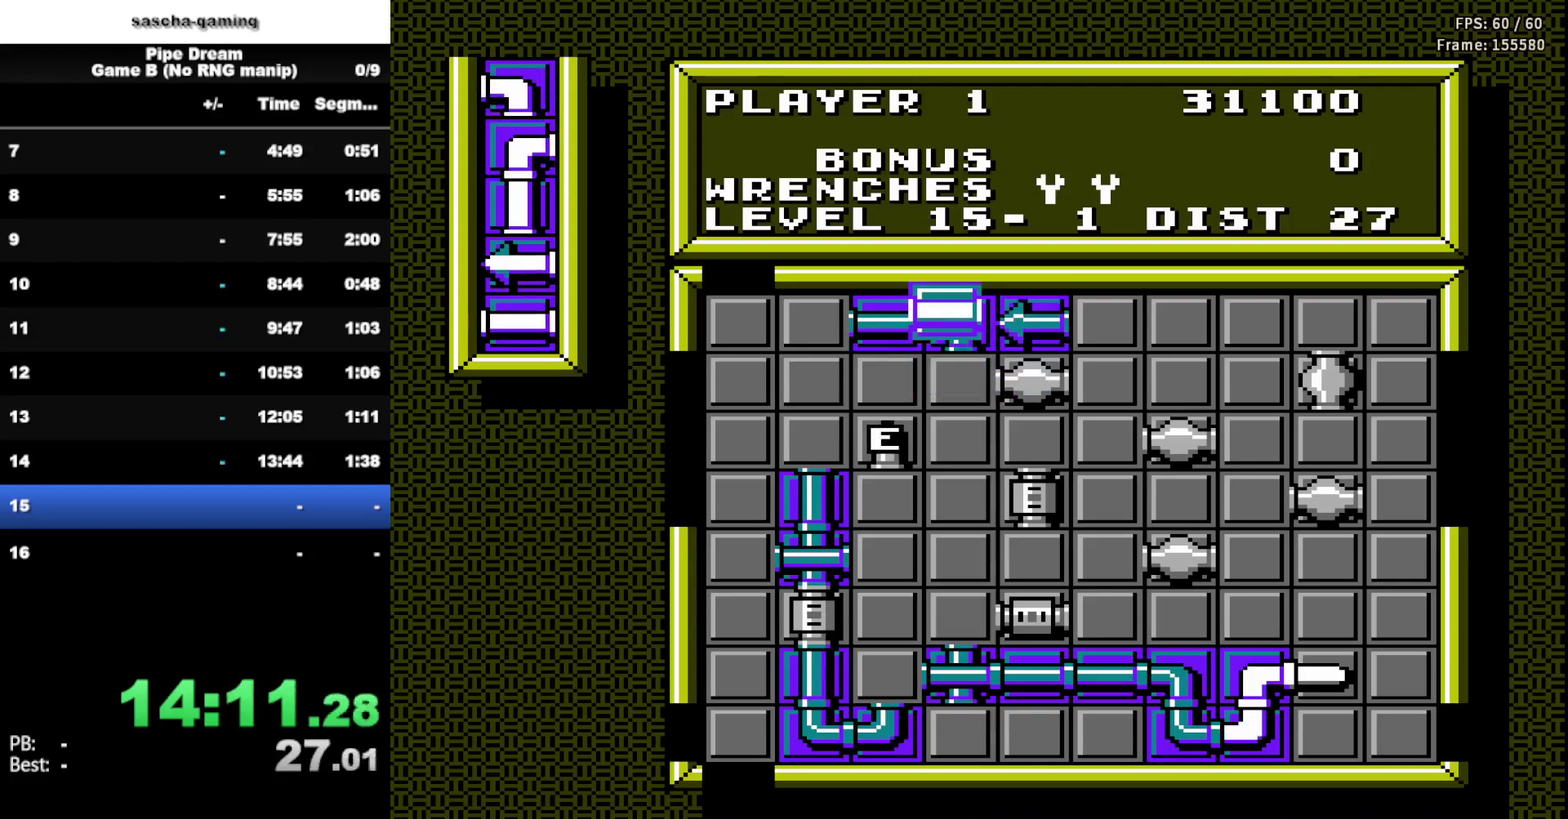
{"buttons": [], "events": [[300, "DPAD_RIGHT", "down"], [417, "DPAD_RIGHT", "up"]]}
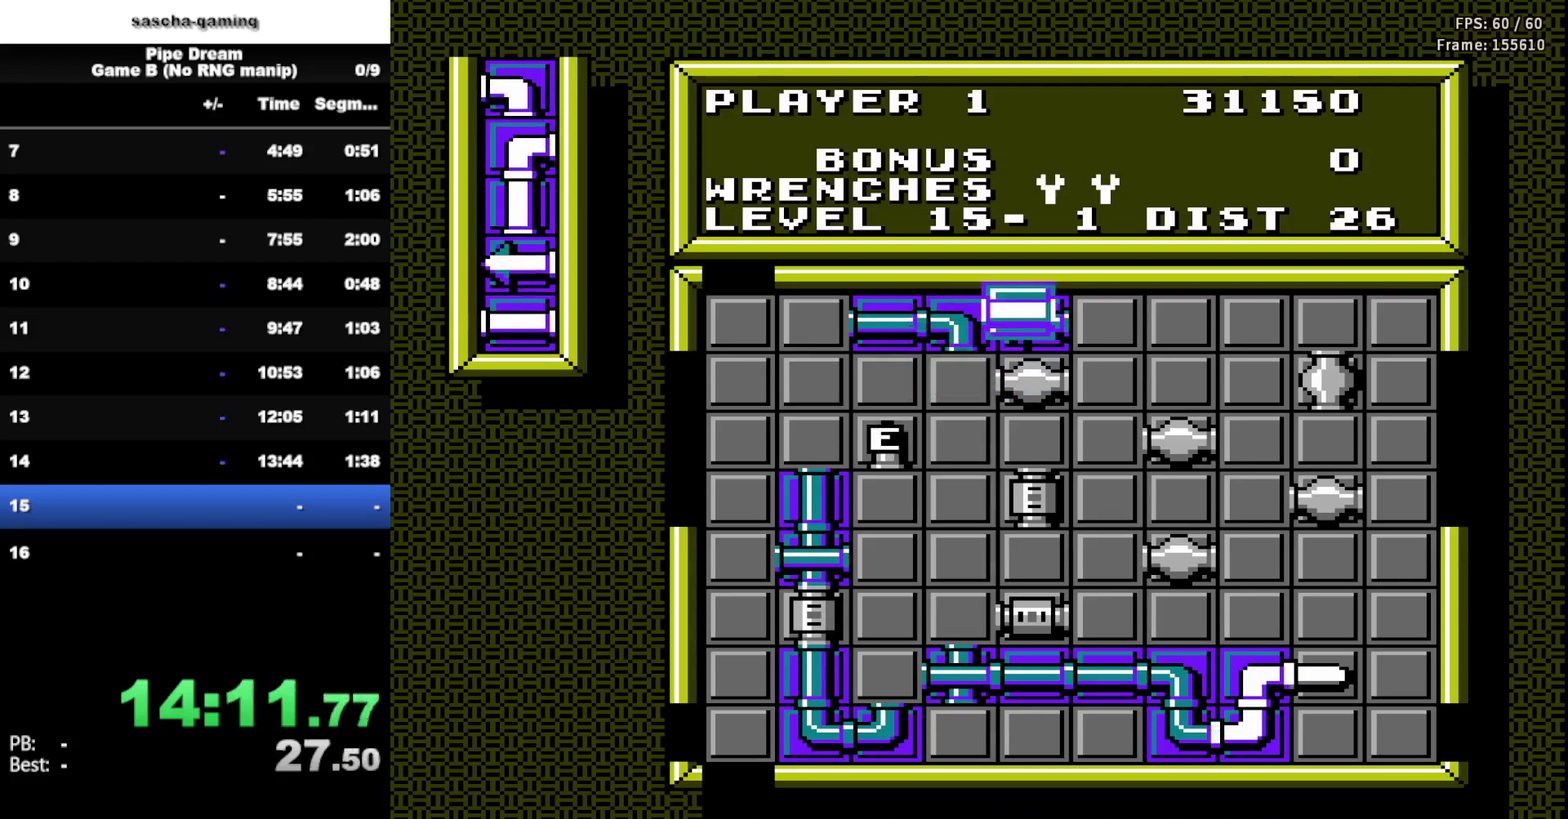
{"buttons": ["DPAD_LEFT"], "events": [[50, "DPAD_RIGHT", "down"], [100, "DPAD_RIGHT", "up"], [200, "DPAD_LEFT", "down"], [350, "DPAD_LEFT", "up"], [450, "DPAD_LEFT", "down"]]}
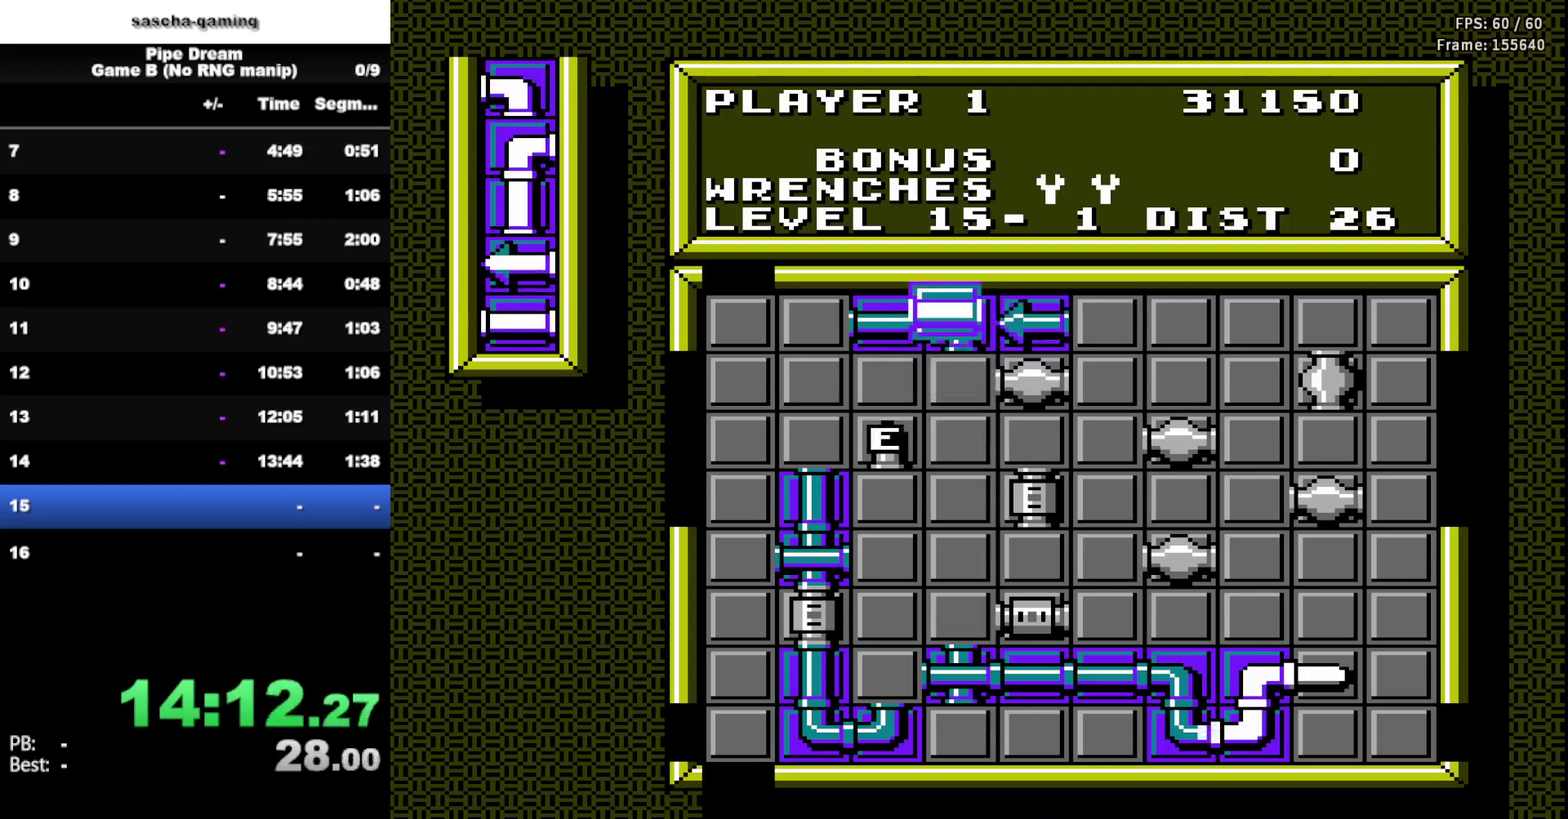
{"buttons": [], "events": [[67, "DPAD_LEFT", "up"], [183, "DPAD_LEFT", "down"], [283, "DPAD_LEFT", "up"], [400, "DPAD_LEFT", "down"], [500, "DPAD_LEFT", "up"]]}
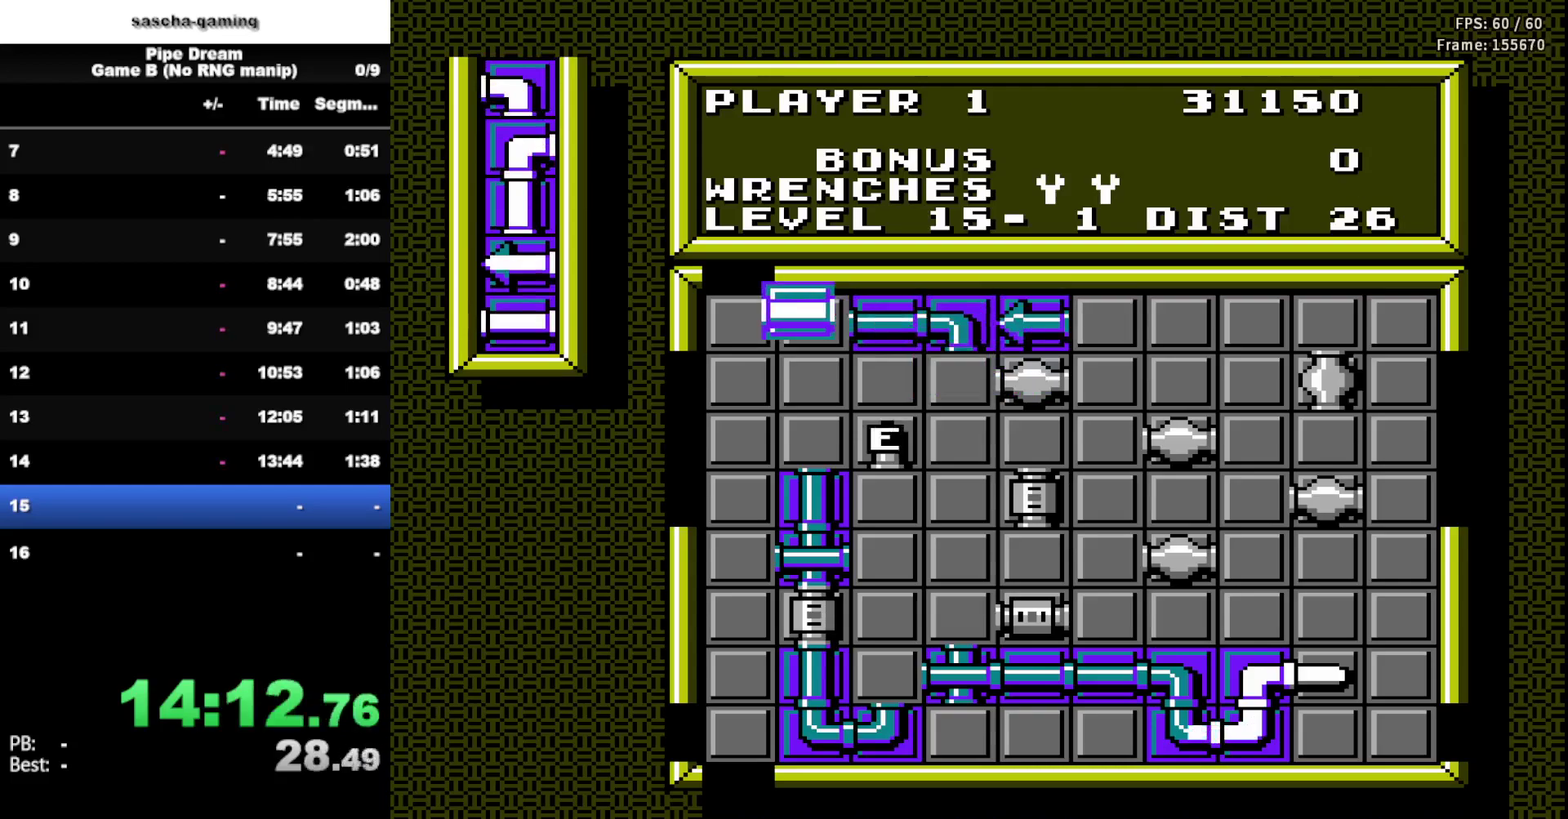
{"buttons": [], "events": [[33, "A", "down"], [183, "A", "up"], [283, "DPAD_DOWN", "down"], [433, "DPAD_DOWN", "up"]]}
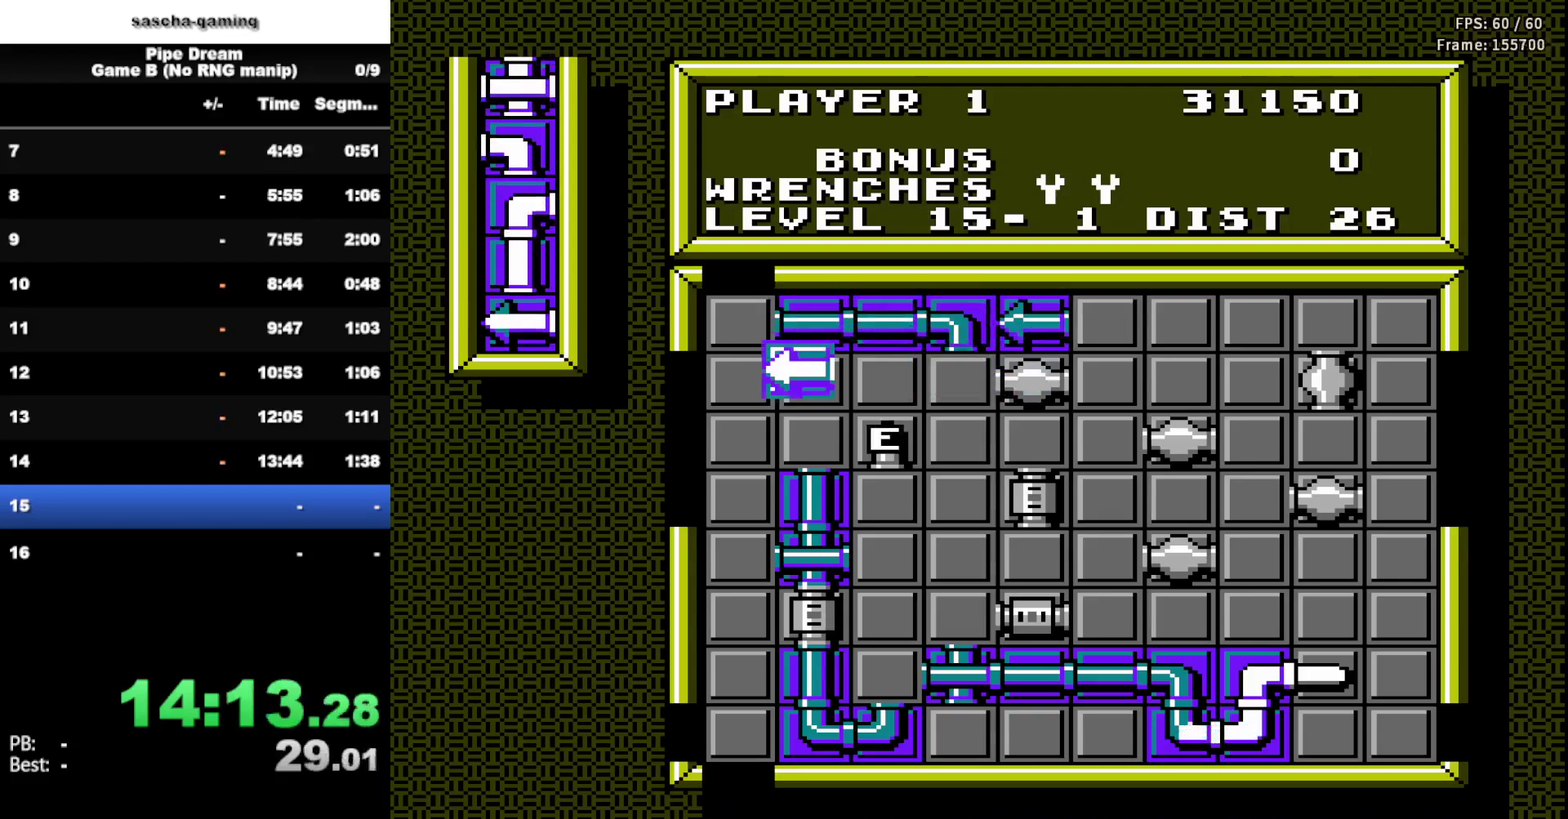
{"buttons": ["DPAD_DOWN"], "events": [[67, "DPAD_DOWN", "down"], [200, "DPAD_DOWN", "up"], [450, "DPAD_DOWN", "down"]]}
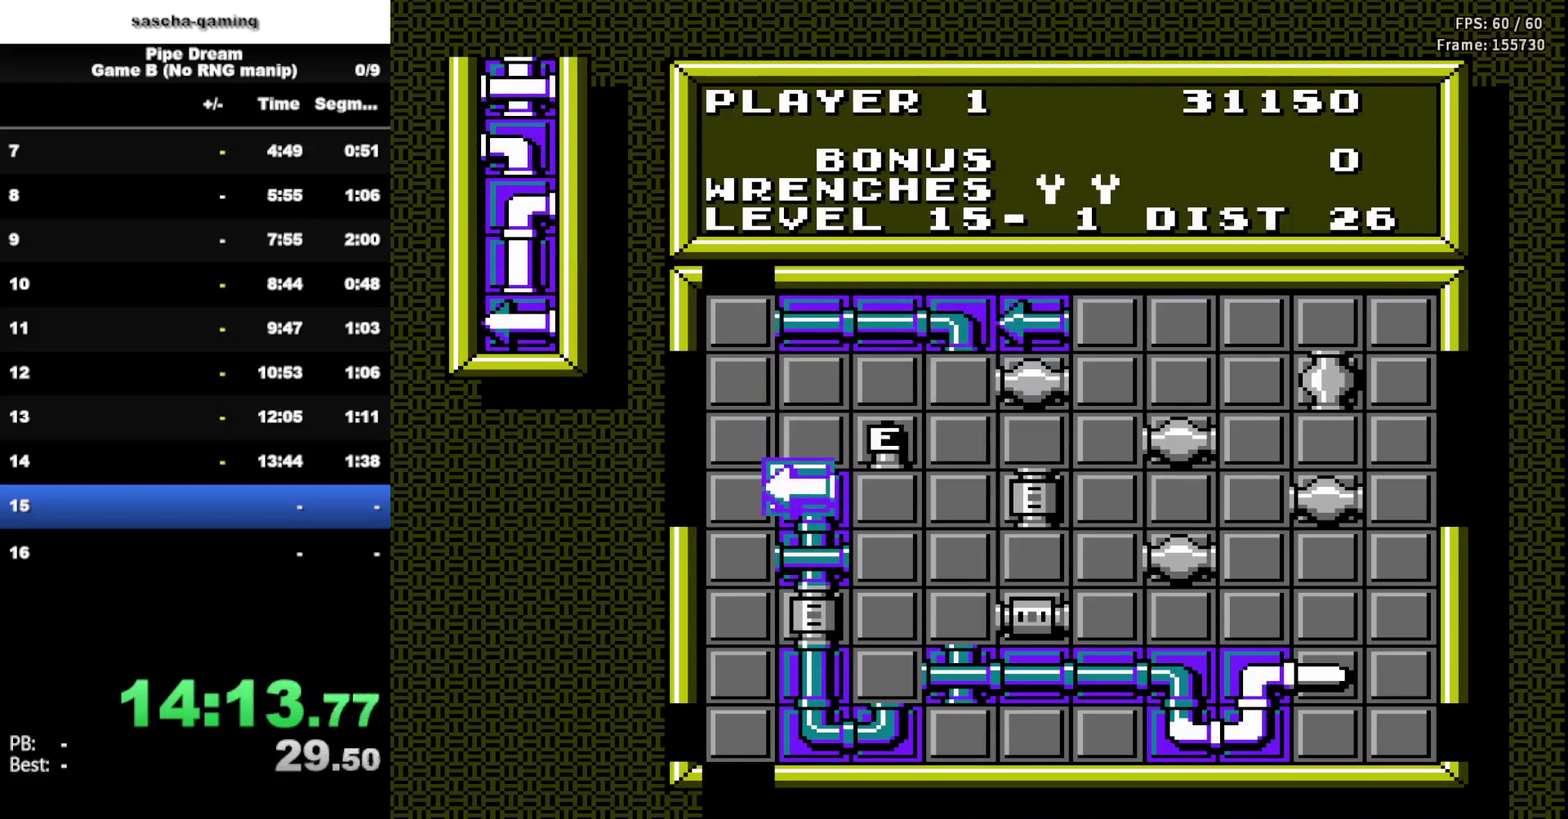
{"buttons": ["DPAD_DOWN"], "events": [[100, "DPAD_DOWN", "up"], [200, "DPAD_DOWN", "down"], [350, "DPAD_DOWN", "up"], [433, "DPAD_DOWN", "down"]]}
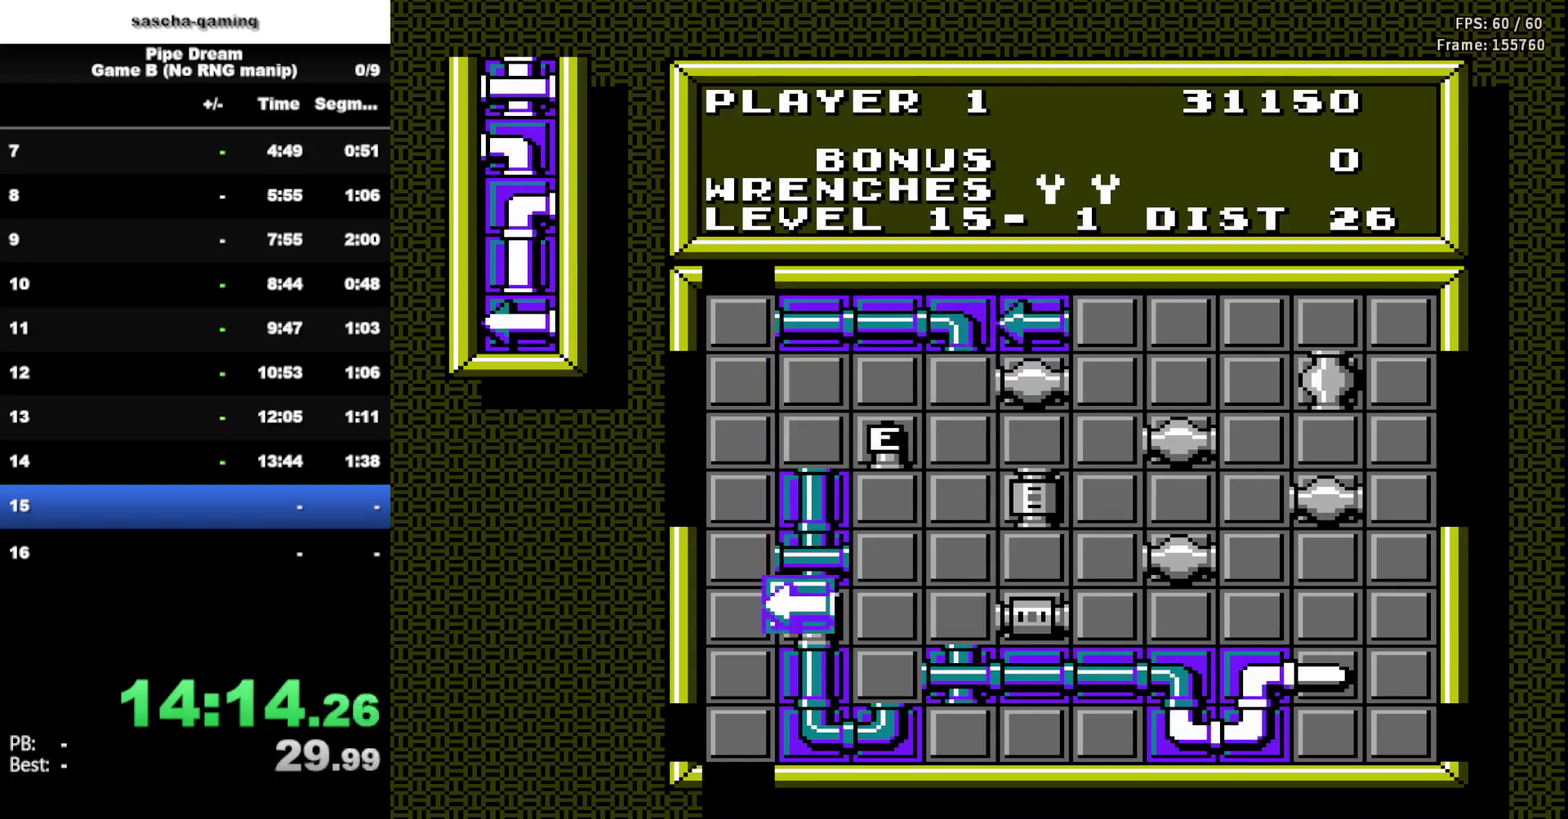
{"buttons": ["DPAD_DOWN"], "events": [[83, "DPAD_DOWN", "up"], [183, "DPAD_DOWN", "down"], [317, "DPAD_DOWN", "up"], [433, "DPAD_DOWN", "down"]]}
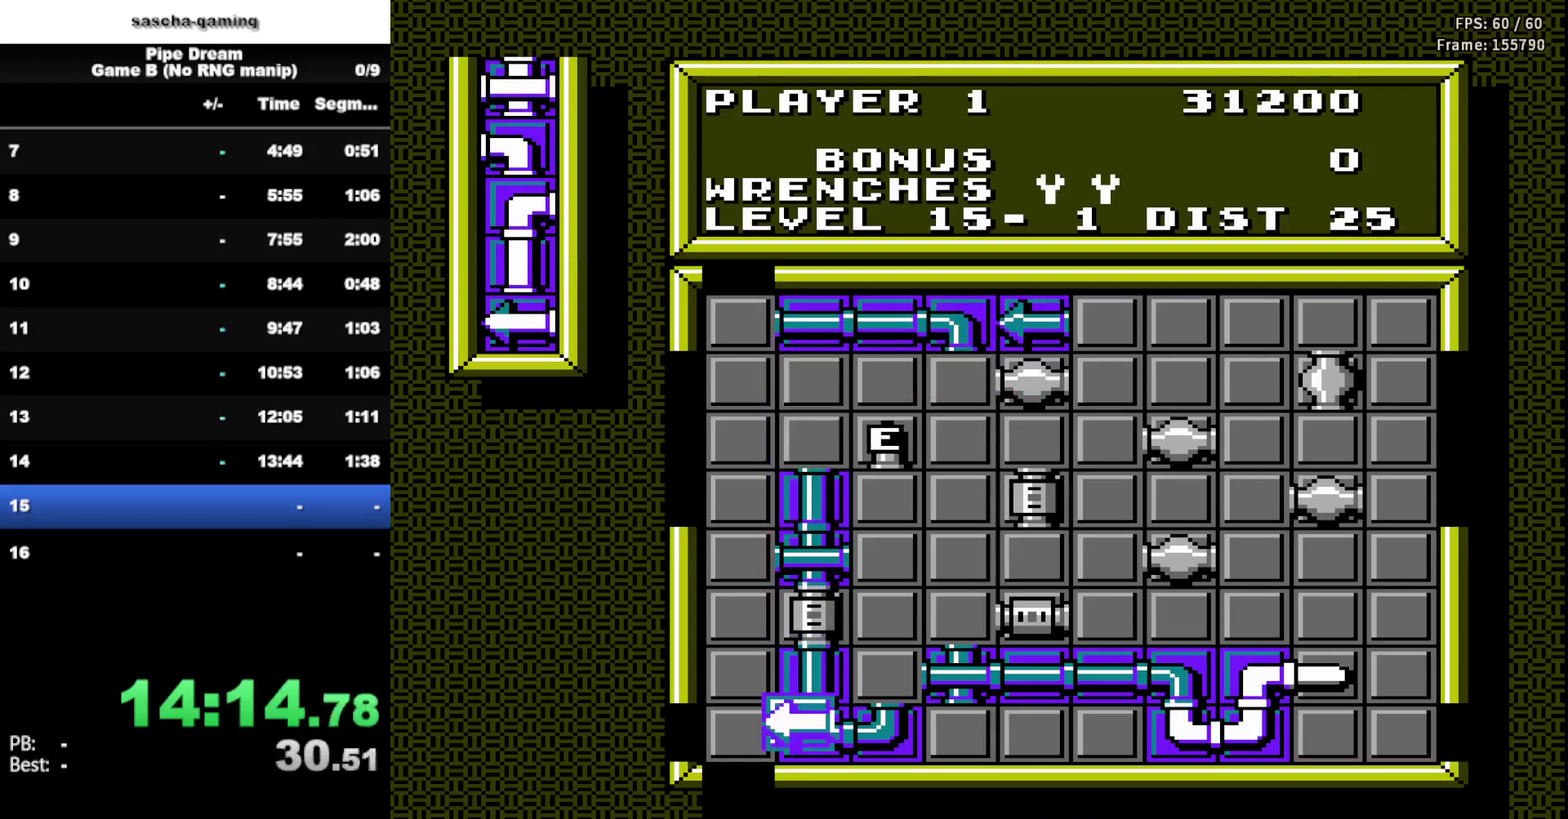
{"buttons": [], "events": [[67, "DPAD_DOWN", "up"], [167, "DPAD_LEFT", "down"], [250, "A", "down"], [283, "DPAD_LEFT", "up"], [417, "A", "up"]]}
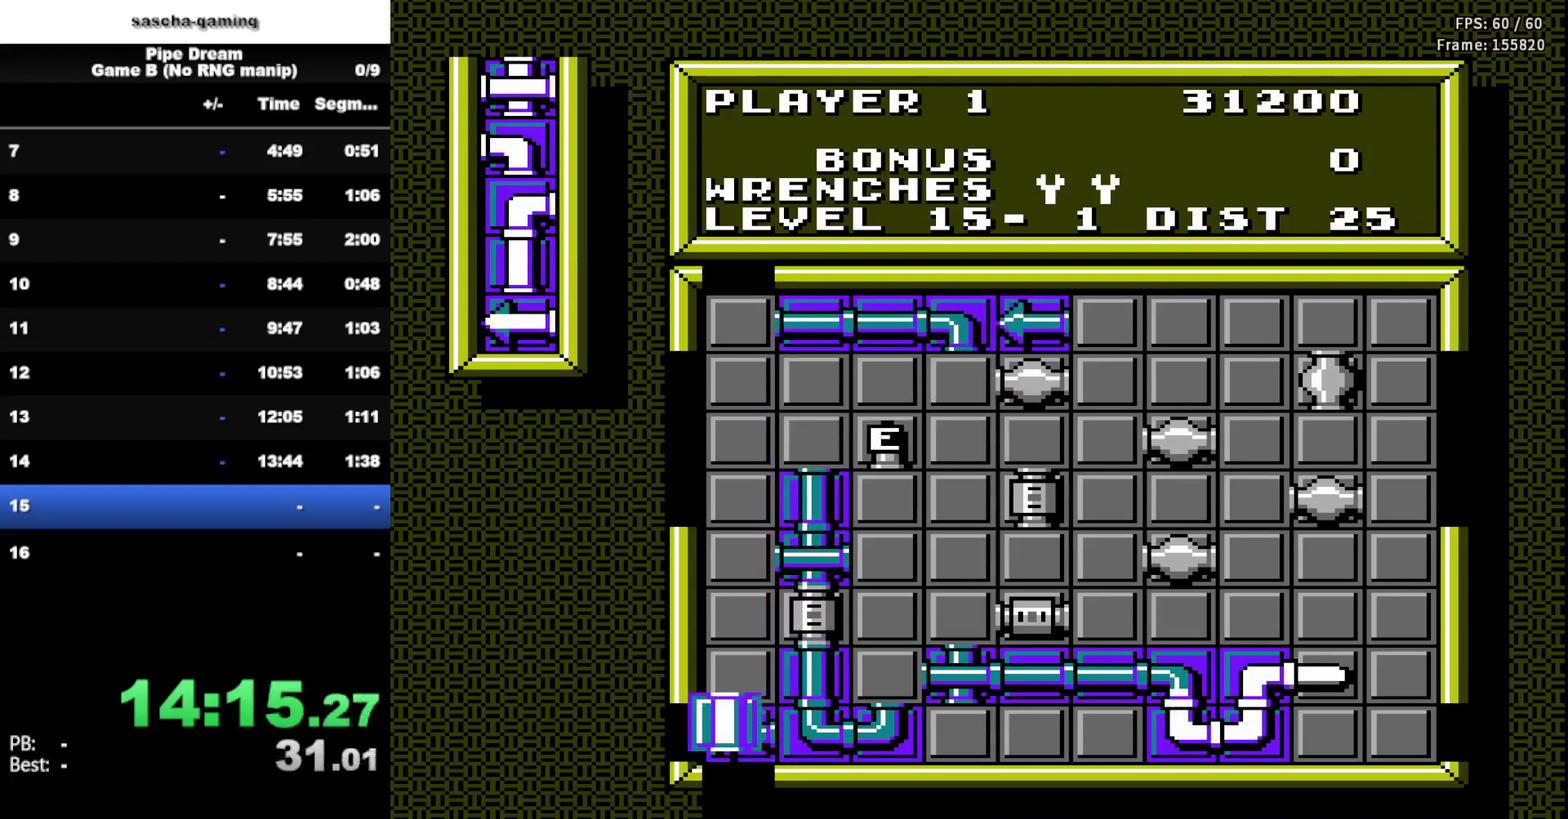
{"buttons": ["DPAD_RIGHT"], "events": [[17, "DPAD_RIGHT", "down"], [133, "DPAD_RIGHT", "up"], [233, "DPAD_RIGHT", "down"], [333, "DPAD_RIGHT", "up"], [467, "DPAD_RIGHT", "down"]]}
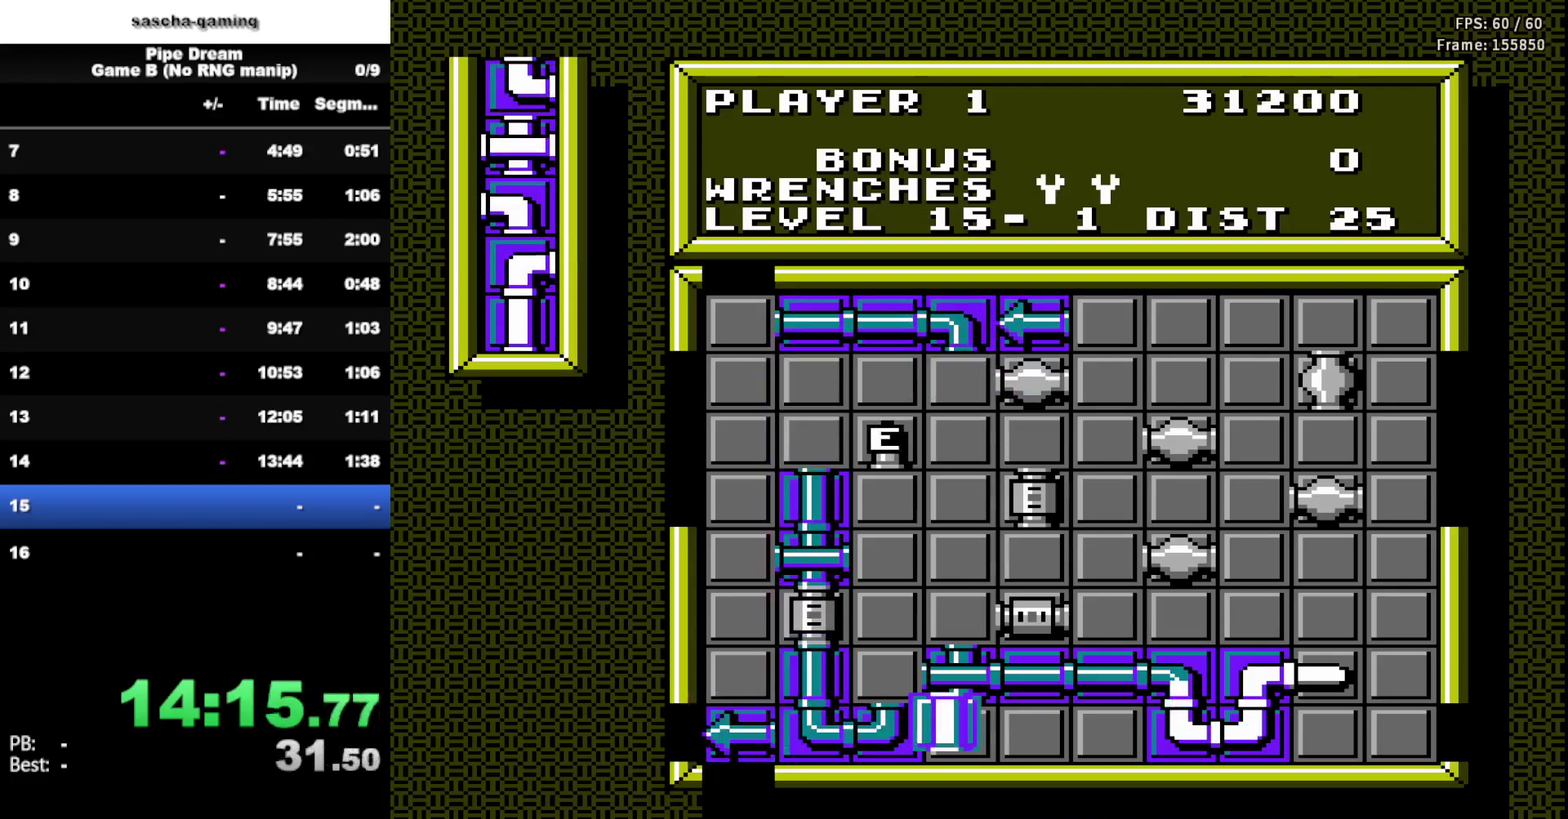
{"buttons": ["DPAD_UP"], "events": [[100, "DPAD_RIGHT", "up"], [383, "DPAD_UP", "down"]]}
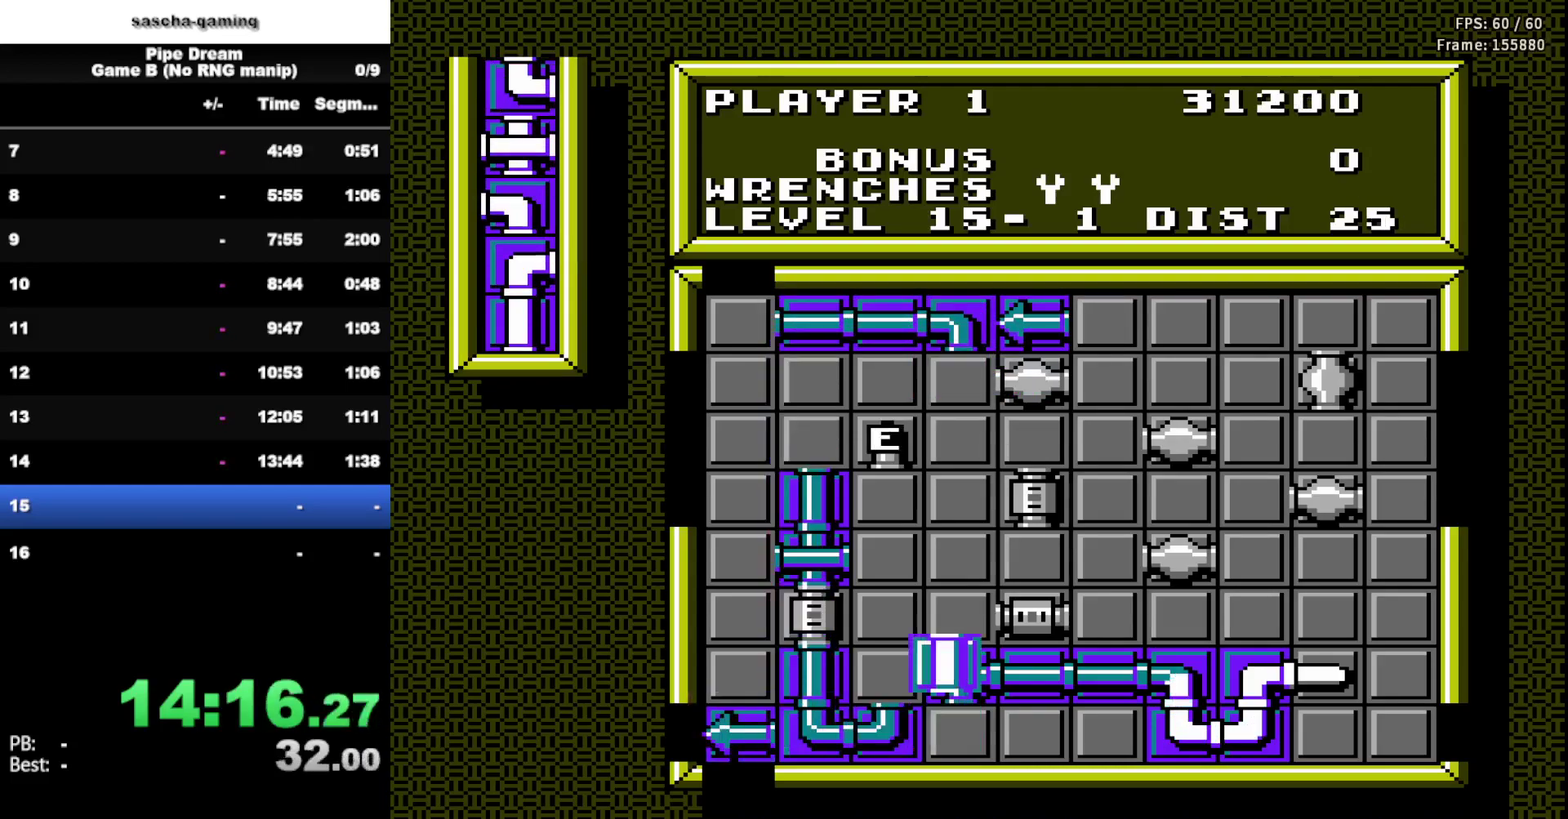
{"buttons": [], "events": [[33, "DPAD_UP", "up"], [117, "DPAD_UP", "down"], [233, "DPAD_UP", "up"], [333, "DPAD_LEFT", "down"], [450, "DPAD_LEFT", "up"]]}
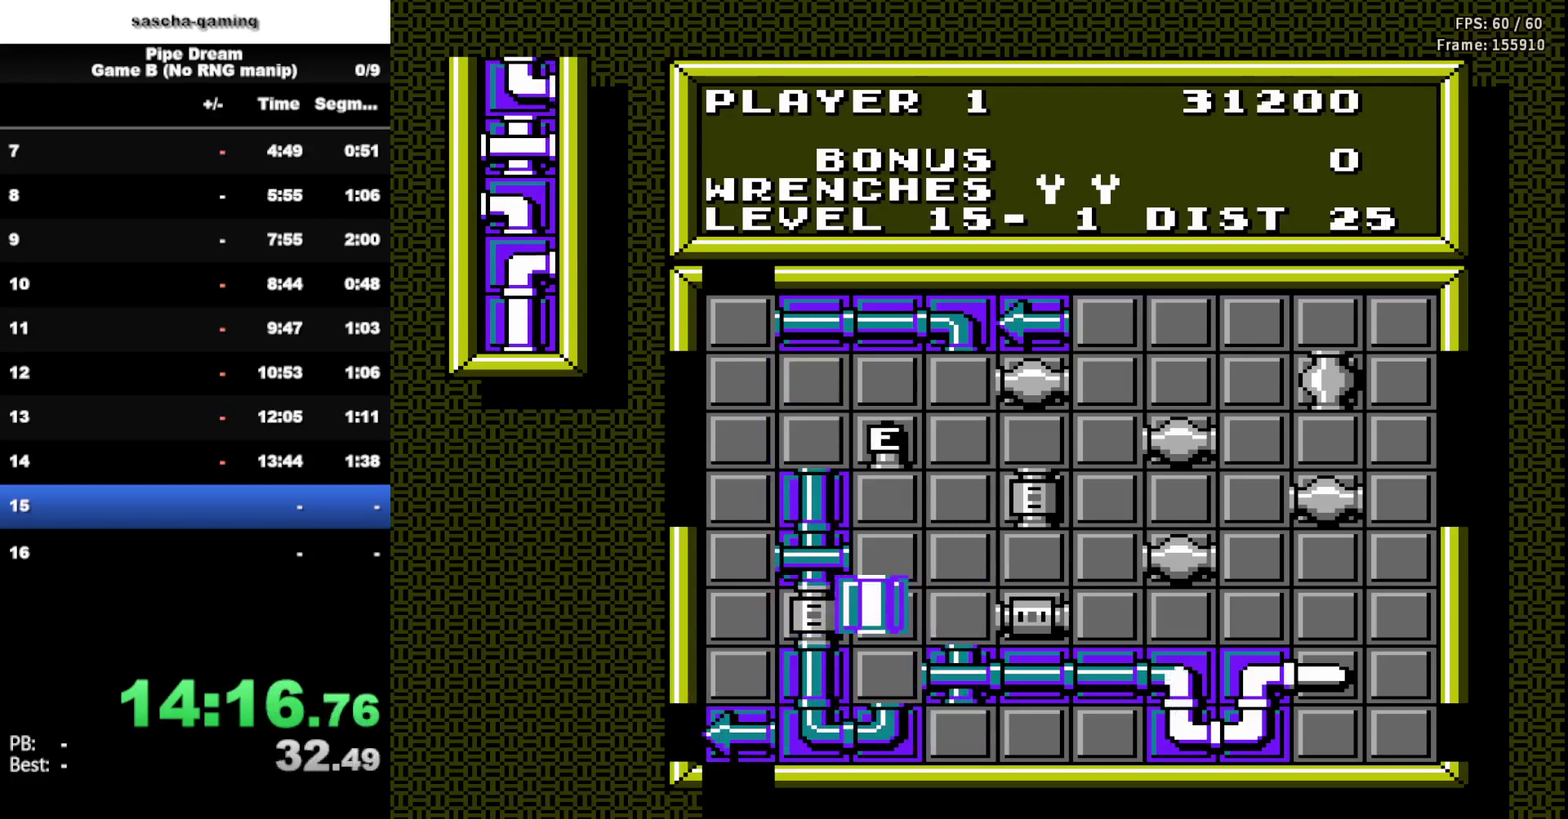
{"buttons": ["DPAD_LEFT"], "events": [[50, "DPAD_RIGHT", "down"], [167, "DPAD_RIGHT", "up"], [283, "DPAD_DOWN", "down"], [367, "DPAD_DOWN", "up"], [500, "DPAD_LEFT", "down"]]}
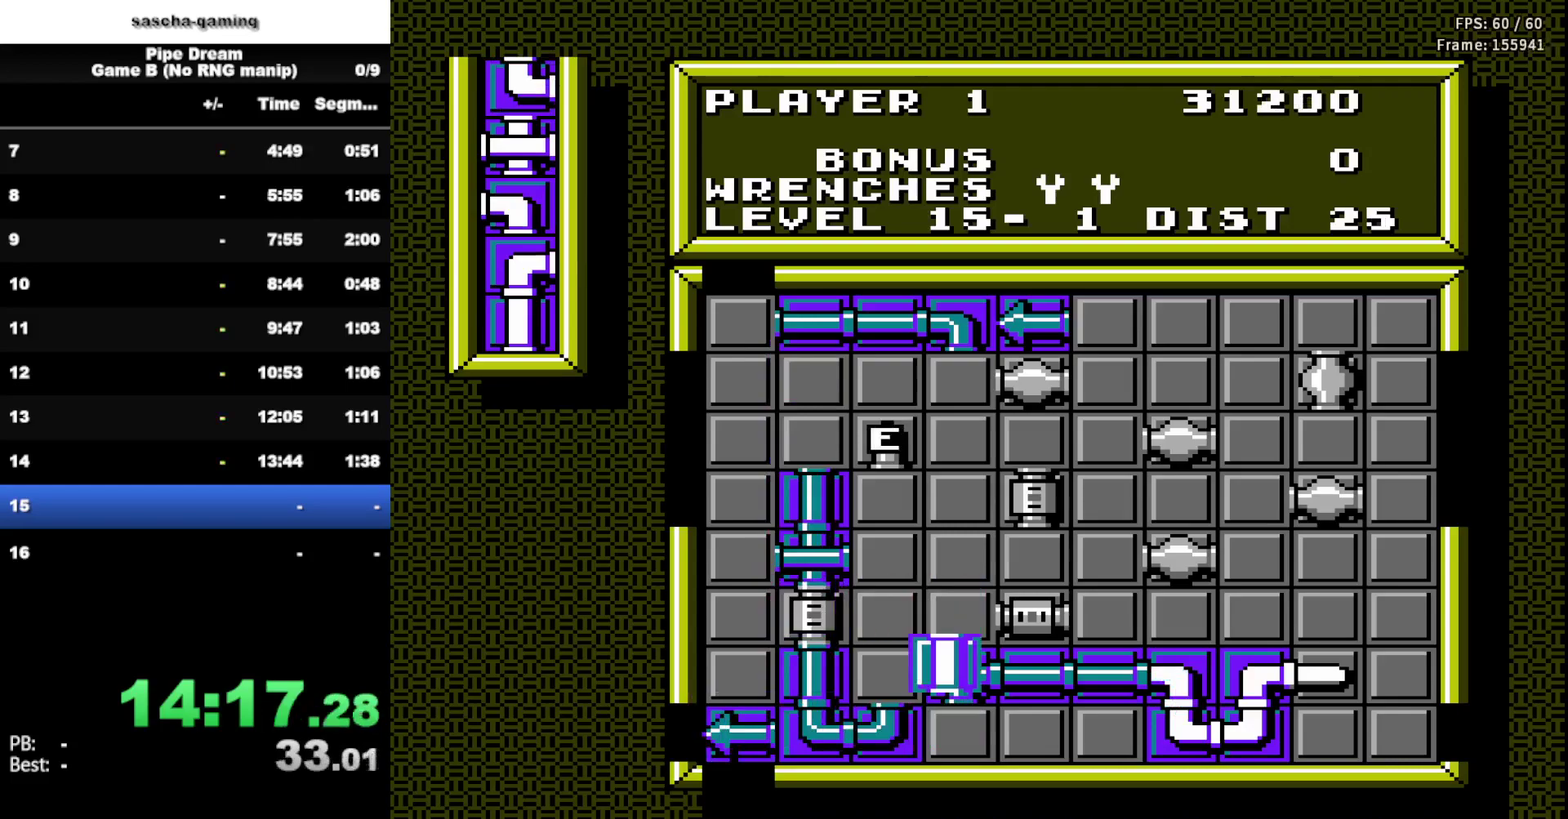
{"buttons": ["DPAD_UP"], "events": [[133, "DPAD_LEFT", "up"], [233, "DPAD_UP", "down"], [367, "DPAD_UP", "up"], [483, "DPAD_UP", "down"]]}
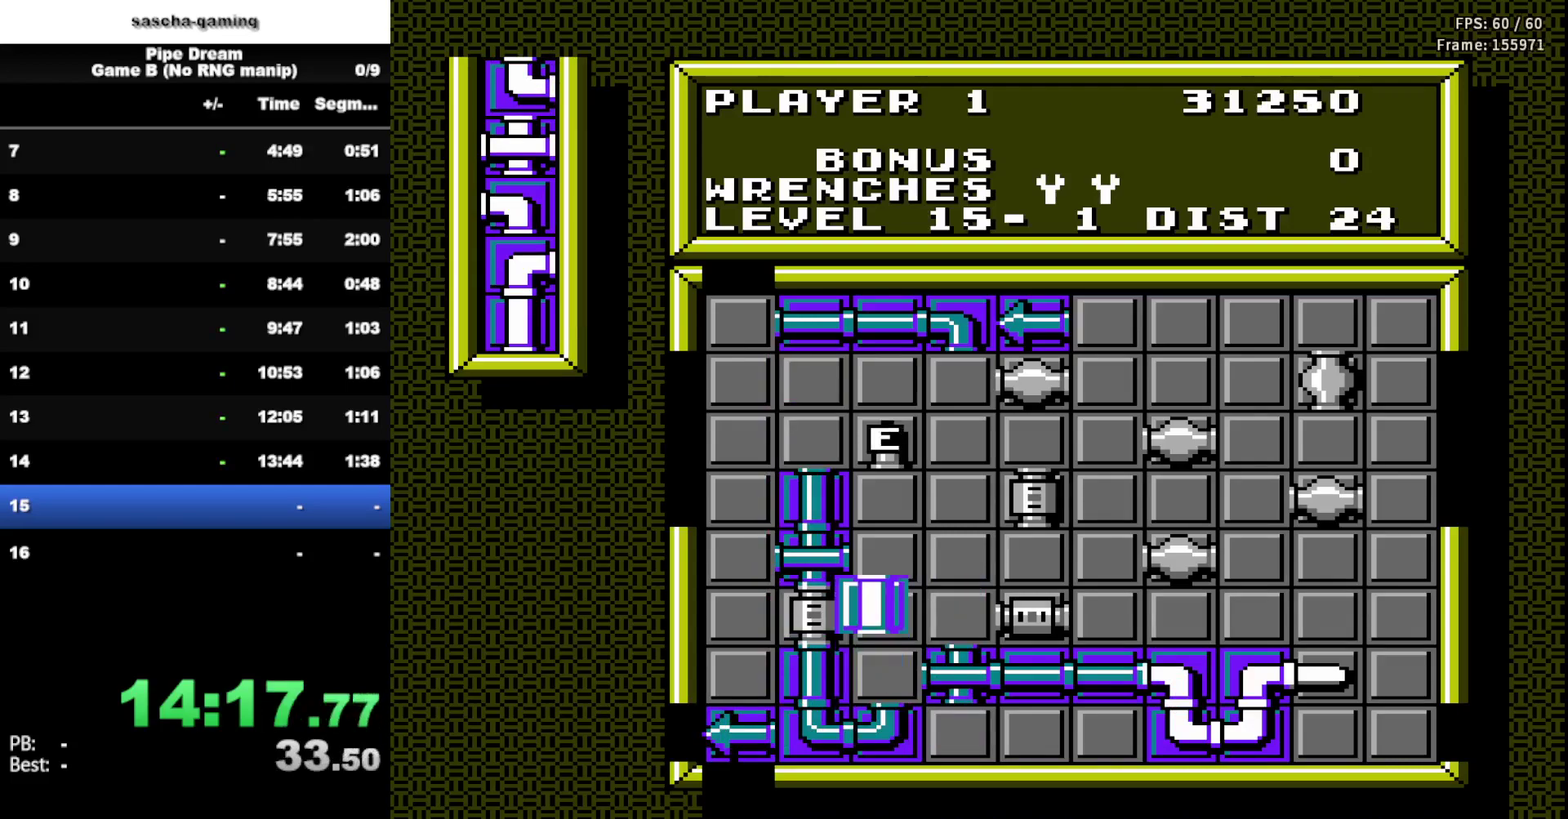
{"buttons": ["DPAD_UP"], "events": [[117, "DPAD_UP", "up"], [217, "DPAD_UP", "down"], [317, "DPAD_UP", "up"], [433, "DPAD_UP", "down"]]}
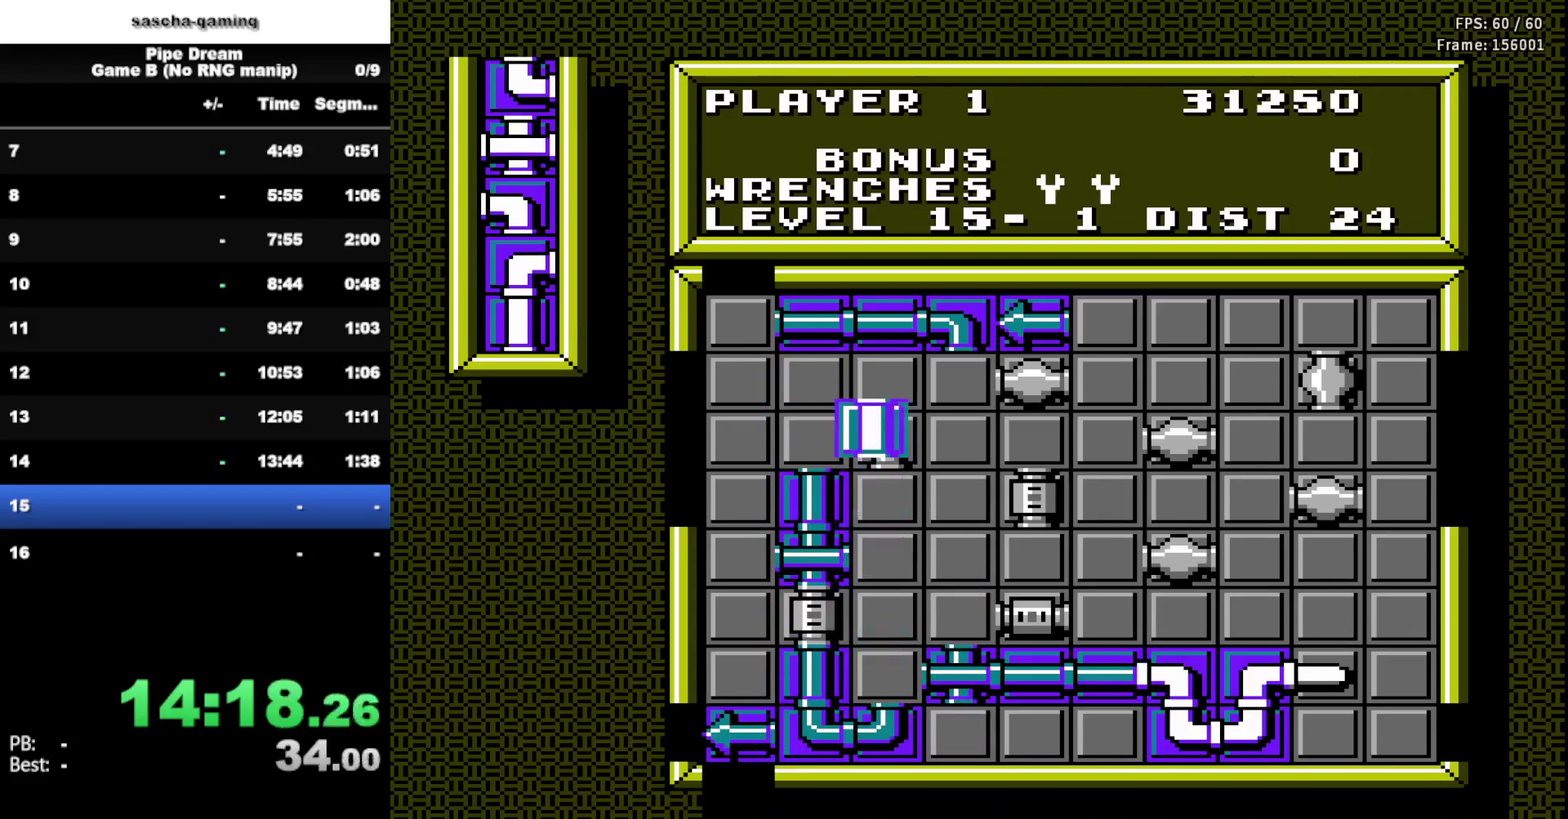
{"buttons": ["DPAD_DOWN"], "events": [[33, "DPAD_UP", "up"], [117, "DPAD_LEFT", "down"], [200, "DPAD_LEFT", "up"], [217, "A", "down"], [350, "A", "up"], [450, "DPAD_DOWN", "down"]]}
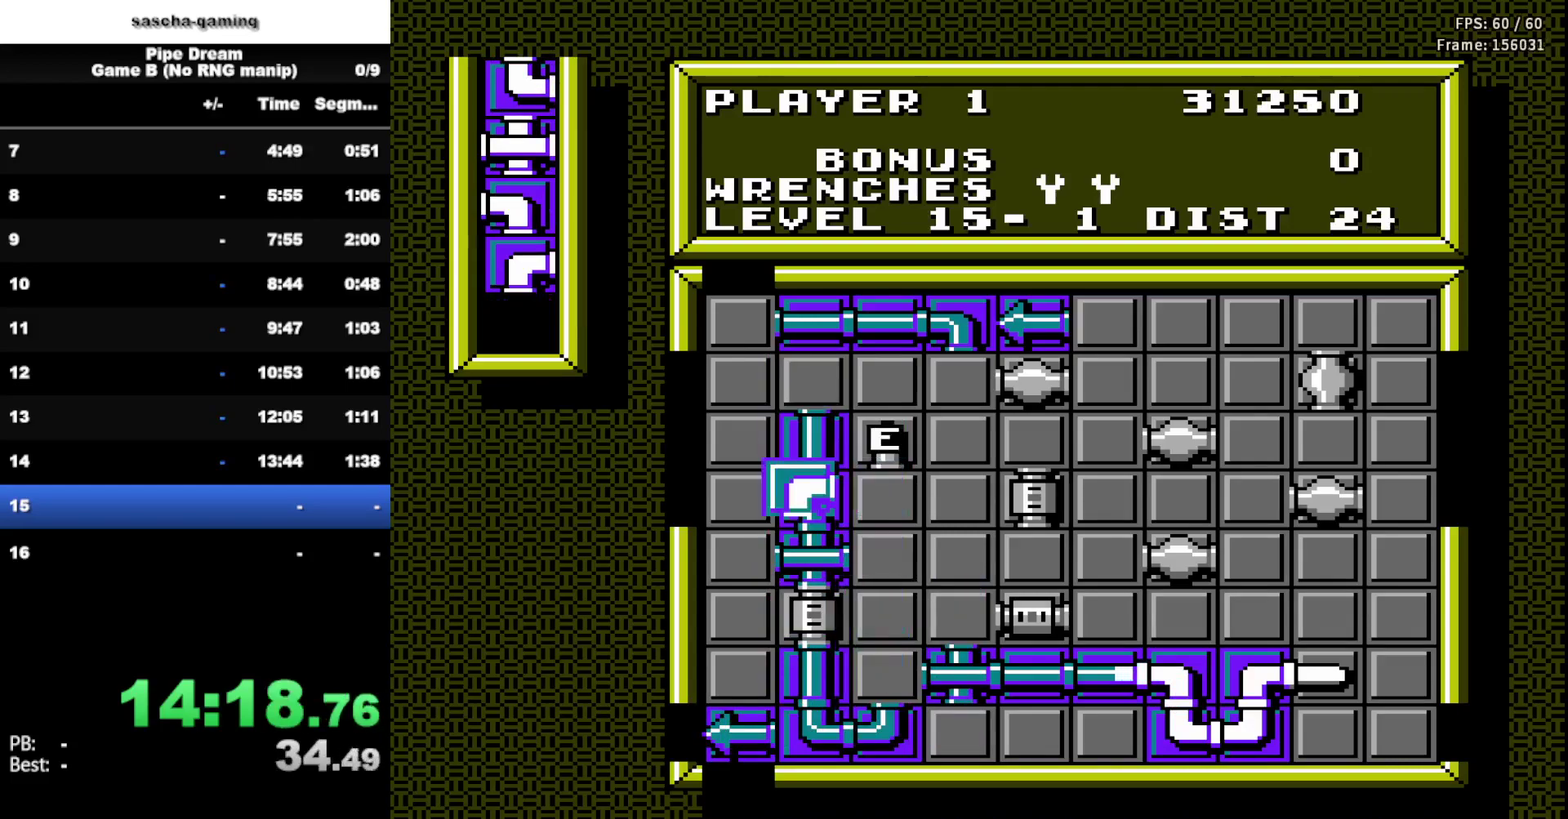
{"buttons": ["DPAD_DOWN"], "events": [[67, "DPAD_DOWN", "up"], [167, "DPAD_DOWN", "down"], [300, "DPAD_DOWN", "up"], [400, "DPAD_DOWN", "down"]]}
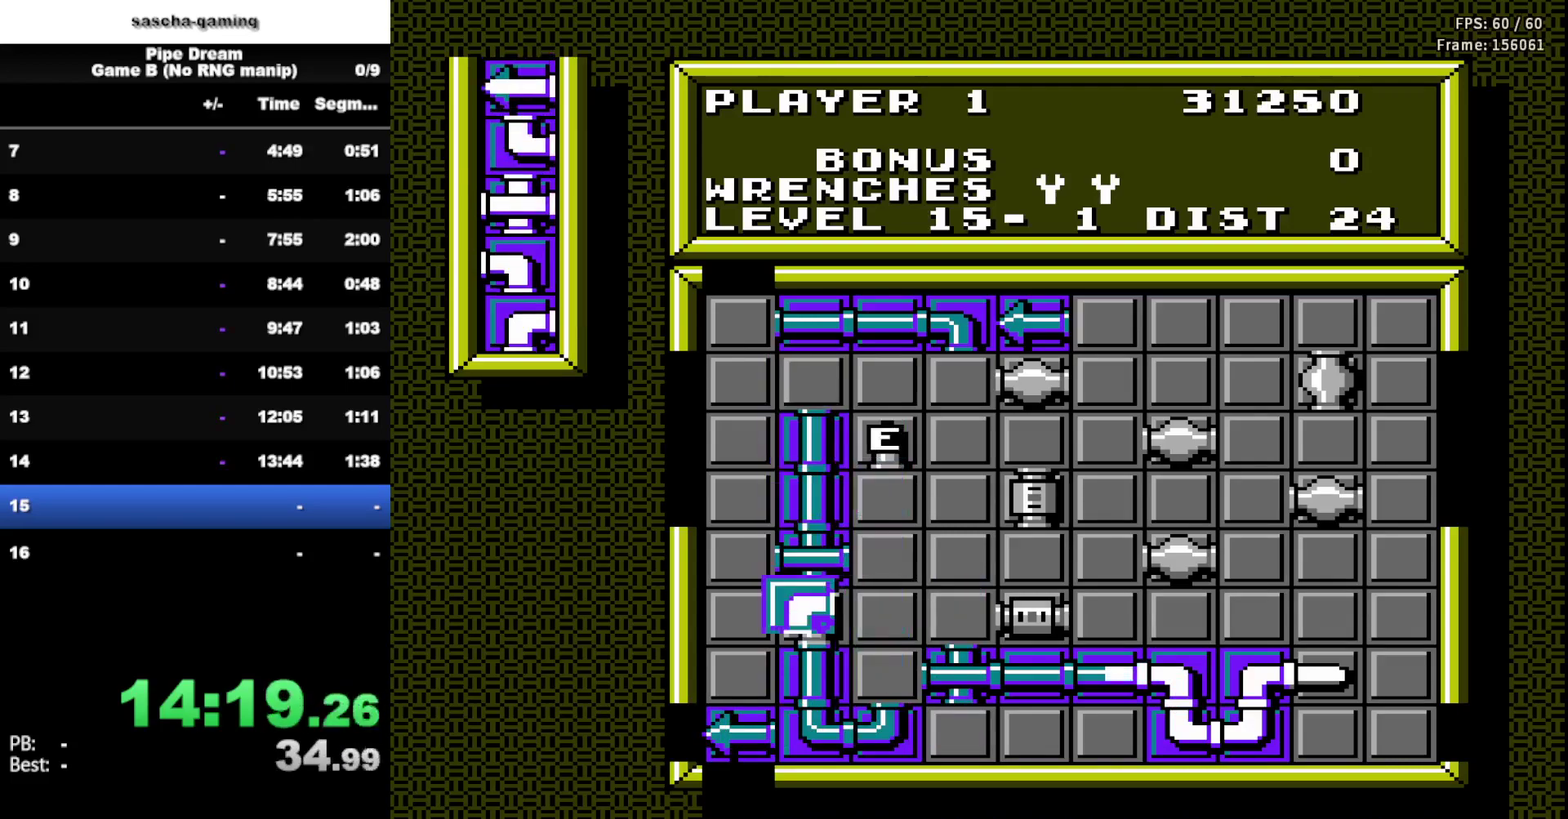
{"buttons": ["DPAD_RIGHT"], "events": [[33, "DPAD_DOWN", "up"], [150, "DPAD_DOWN", "down"], [267, "DPAD_DOWN", "up"], [400, "DPAD_RIGHT", "down"]]}